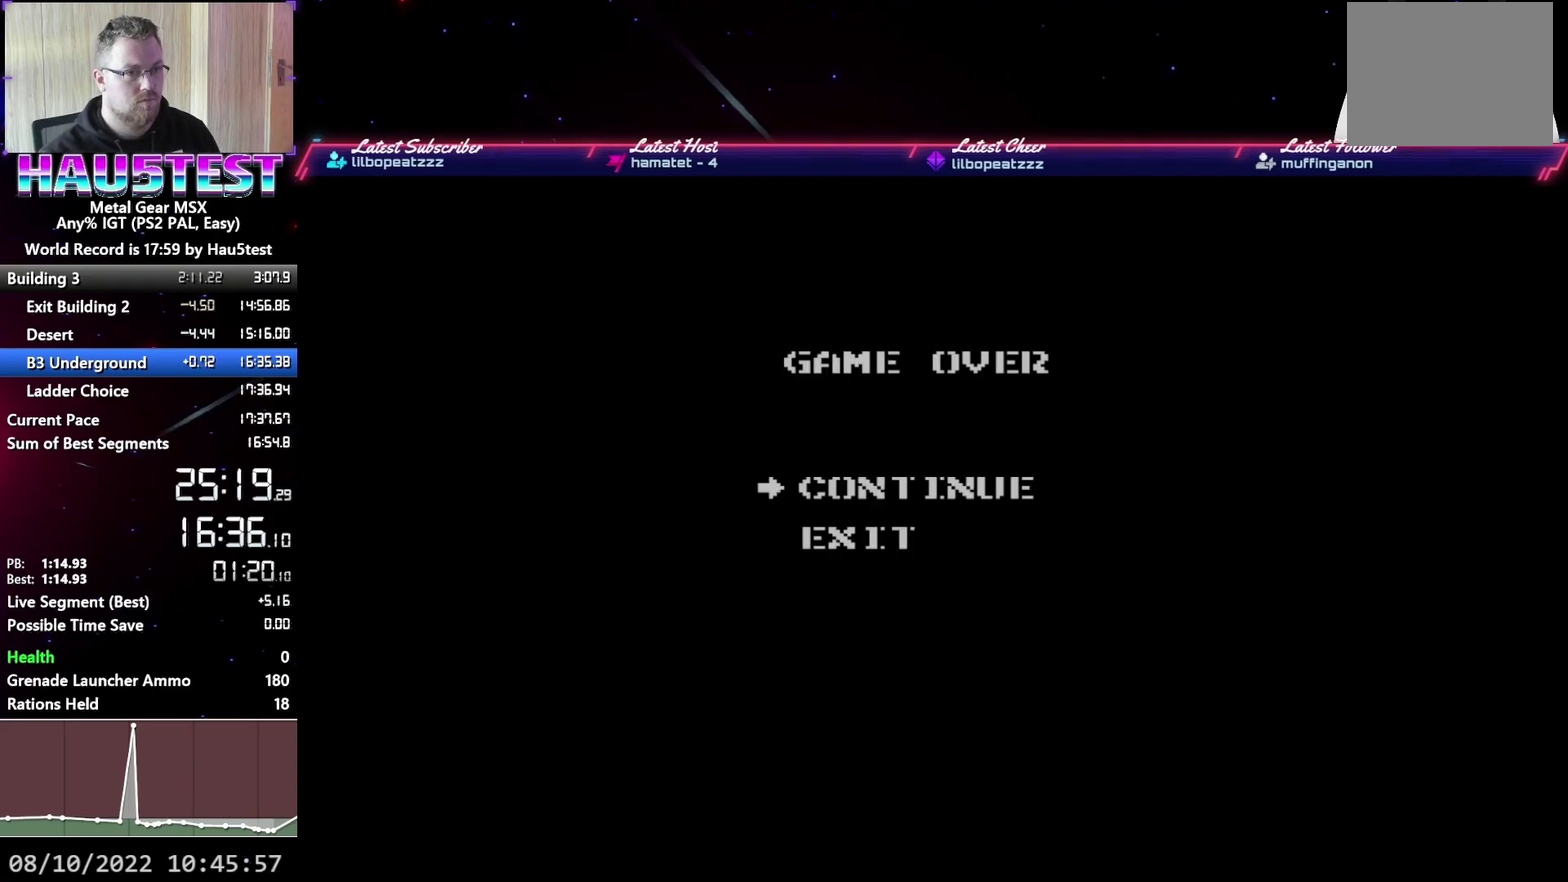
Gameplay with a controller (Xbox layout); each line is a JSON object with the inputs held at the frame after it. "events" lists button and stick changes between this image and that frame as [ms after this image, input, new state], when the widget could be followed in between. Not read: L3 R3 left_stick right_stick.
{"buttons": ["DPAD_LEFT"], "events": [[217, "B", "down"], [250, "DPAD_LEFT", "down"], [267, "B", "up"]]}
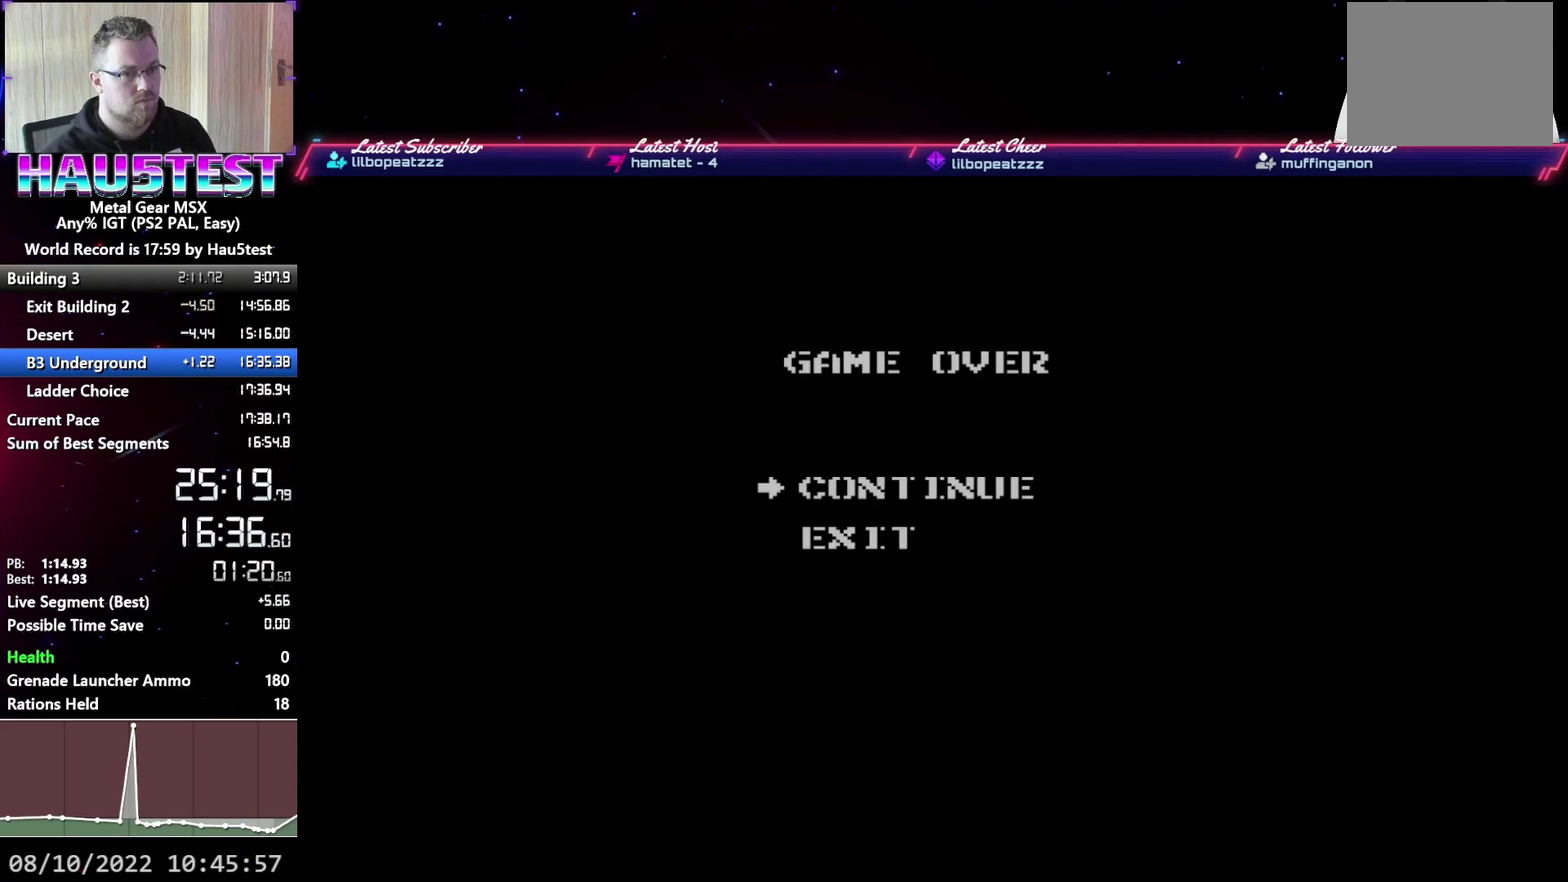
{"buttons": ["DPAD_LEFT"], "events": [[317, "DPAD_LEFT", "up"], [417, "B", "down"], [483, "DPAD_LEFT", "down"], [500, "B", "up"]]}
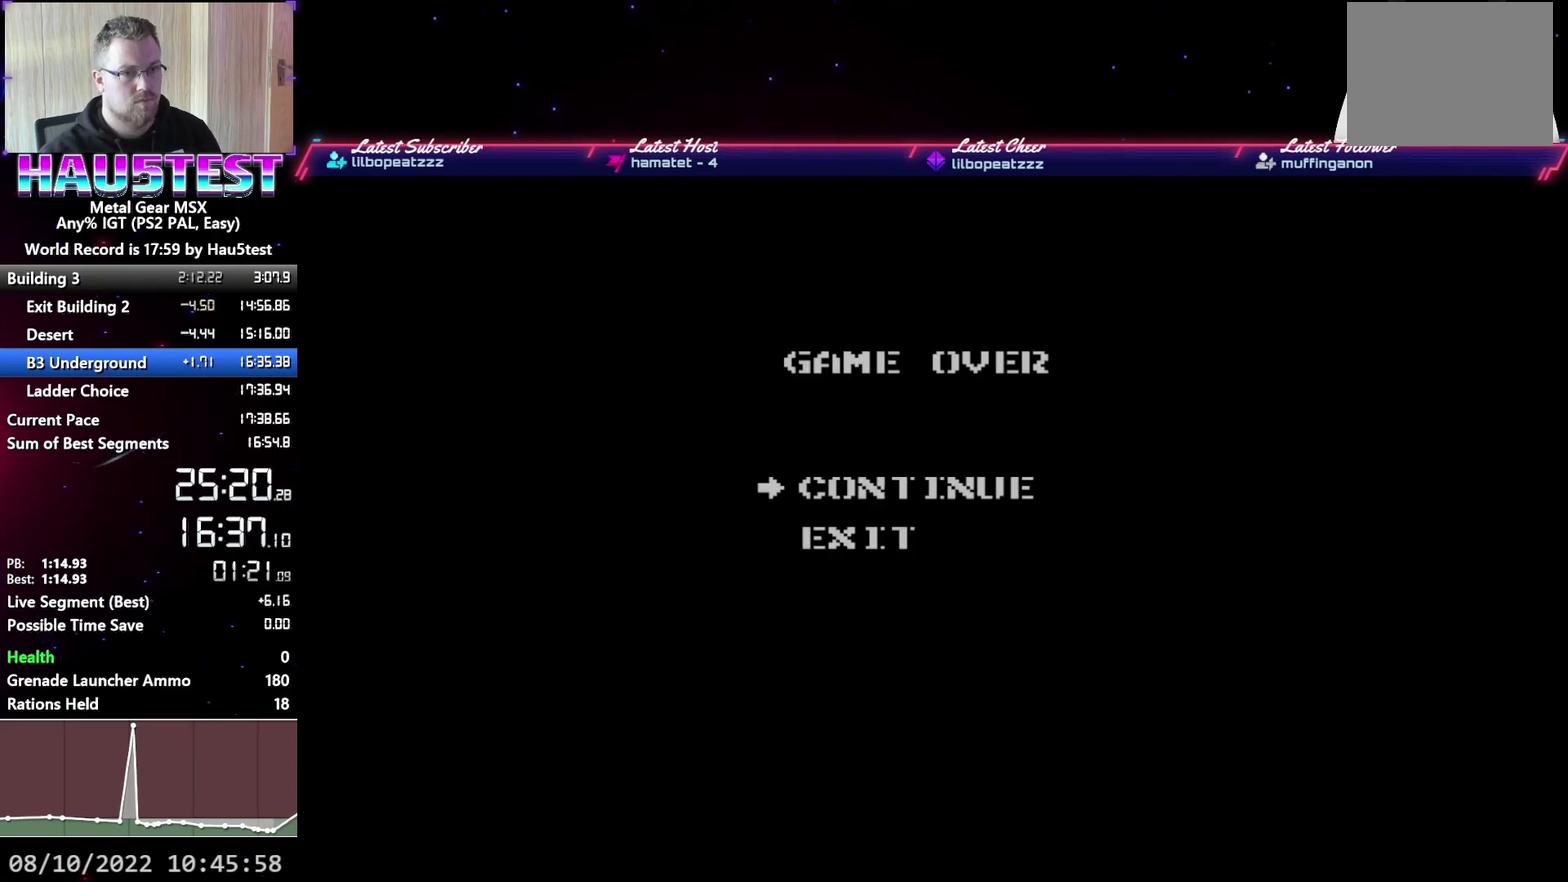
{"buttons": [], "events": [[483, "DPAD_LEFT", "up"]]}
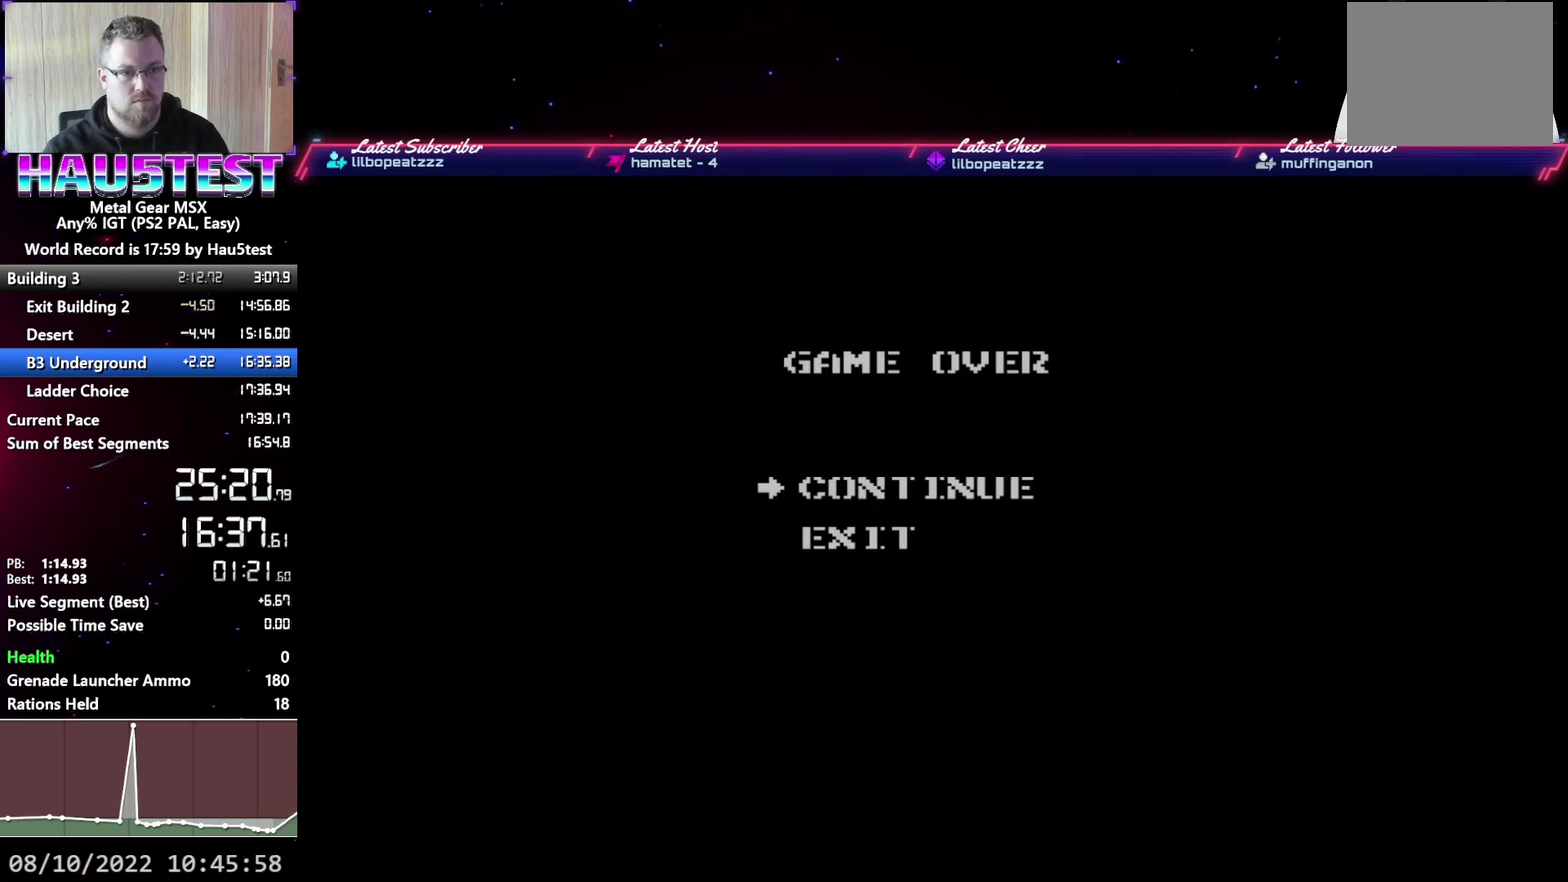
{"buttons": ["DPAD_LEFT"], "events": [[117, "B", "down"], [183, "B", "up"], [200, "DPAD_LEFT", "down"]]}
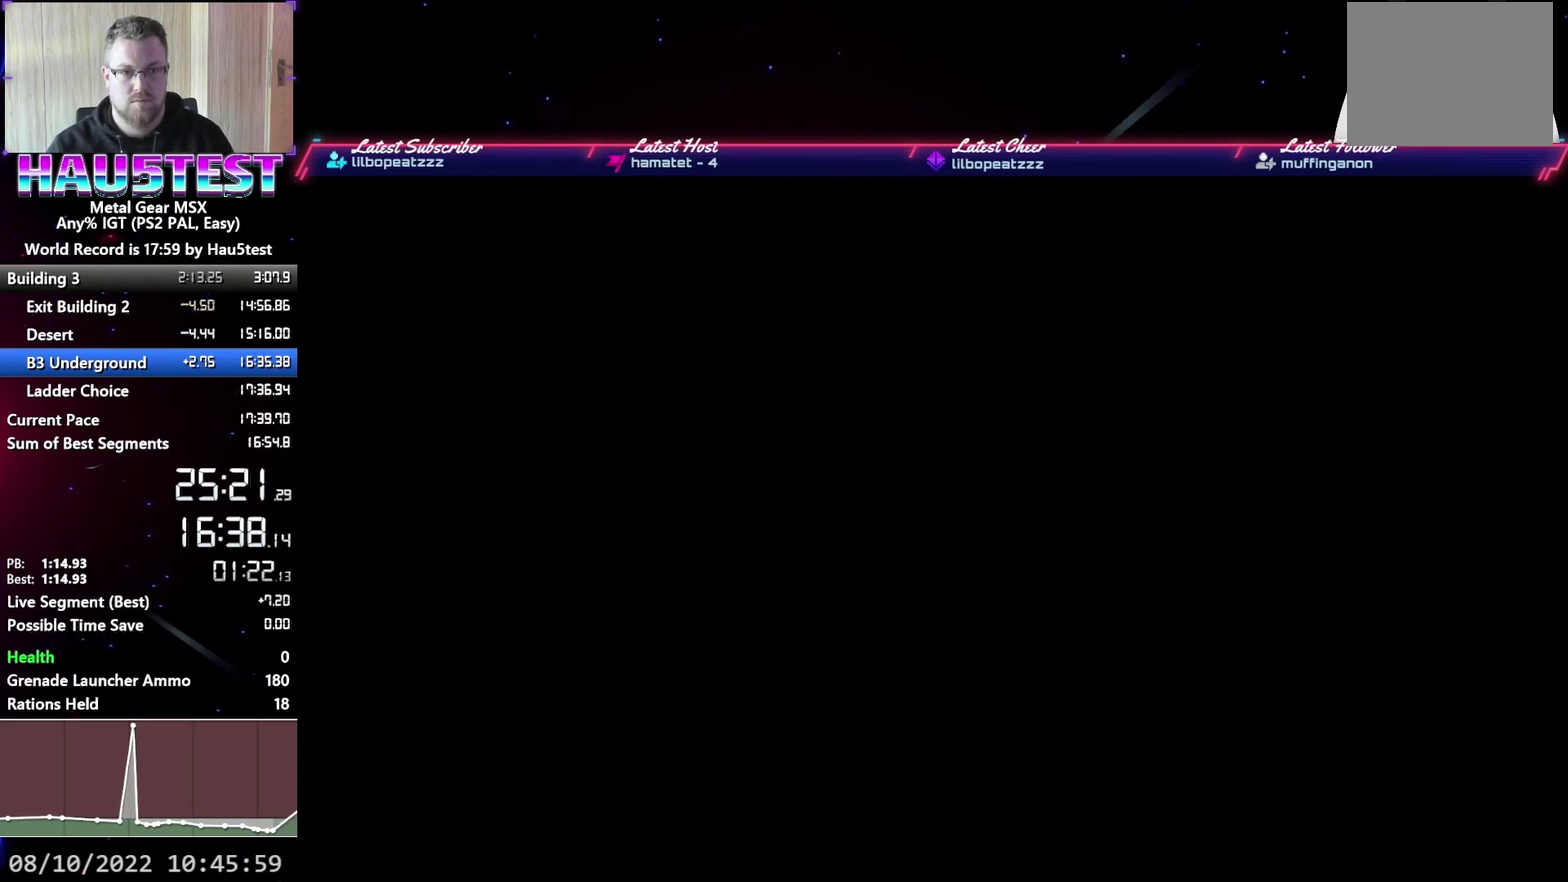
{"buttons": ["DPAD_LEFT"], "events": []}
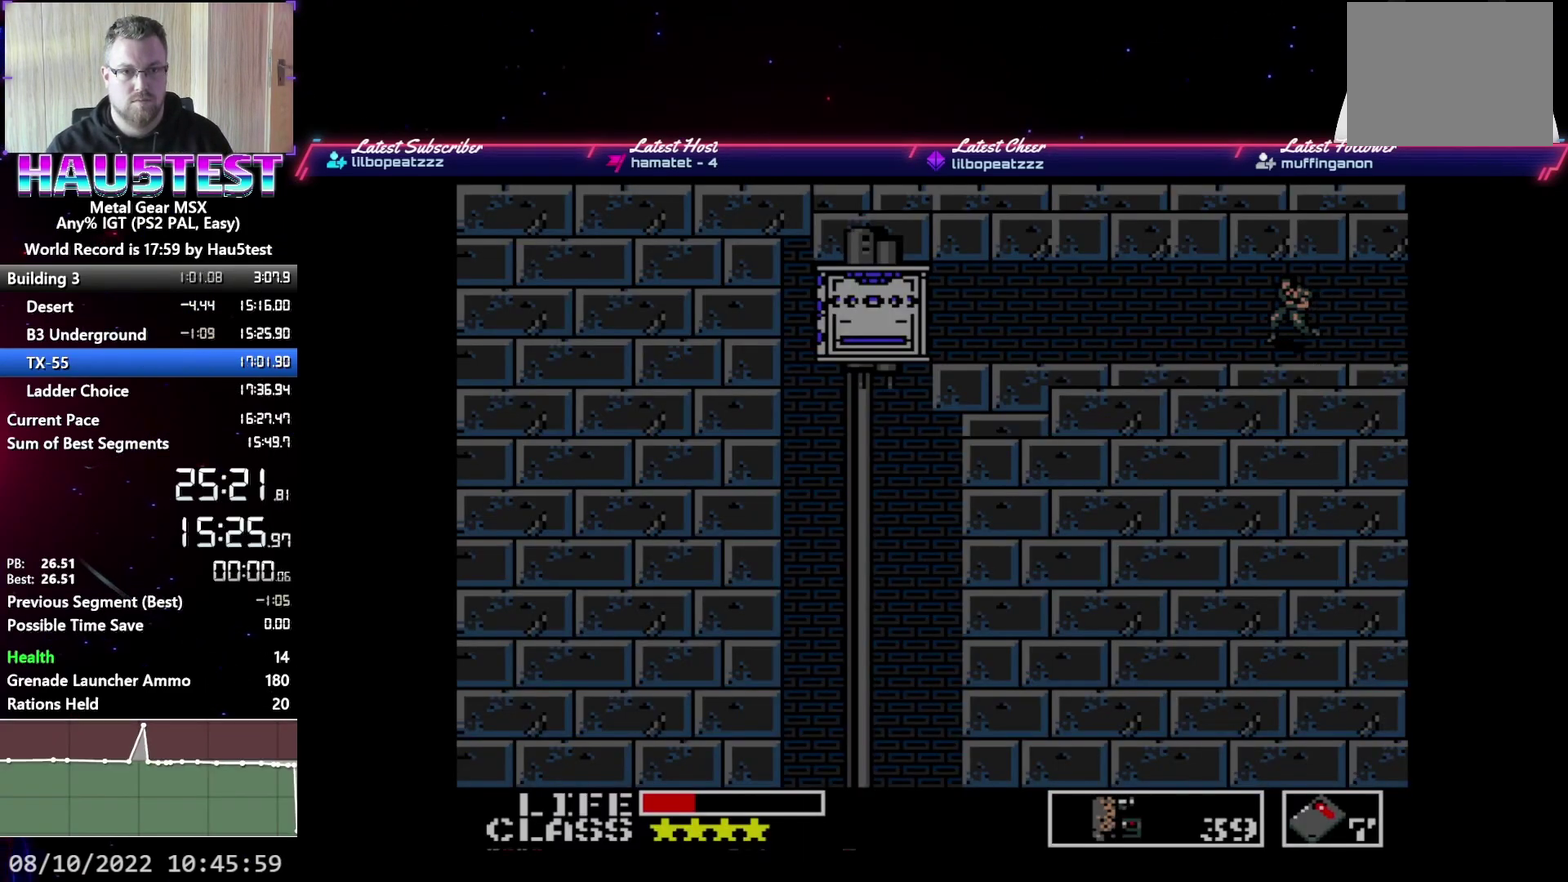
{"buttons": ["DPAD_LEFT"], "events": []}
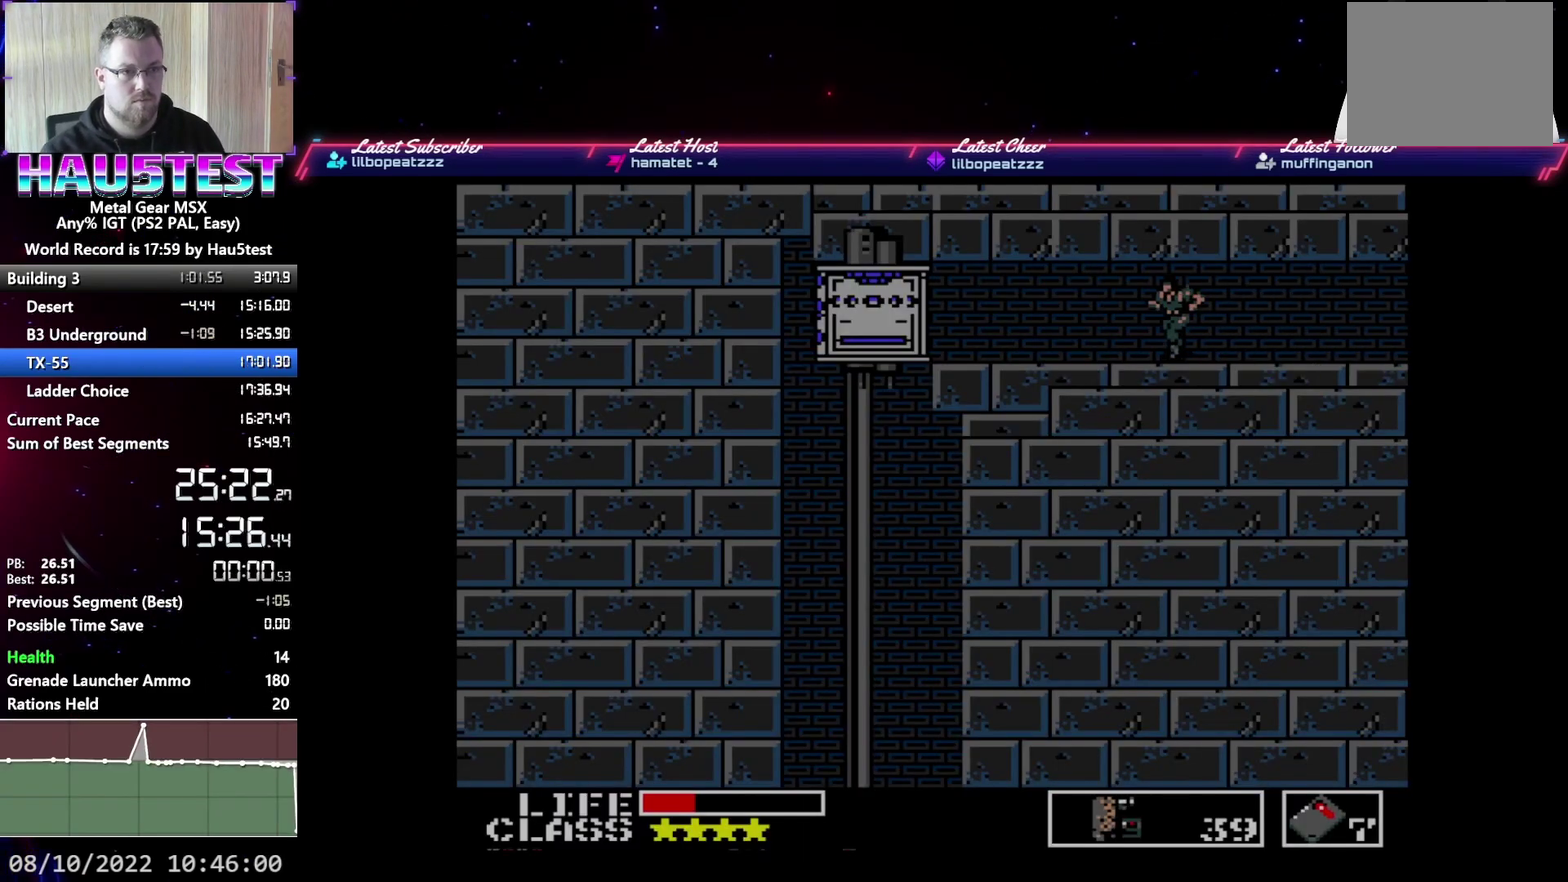
{"buttons": ["DPAD_LEFT"], "events": []}
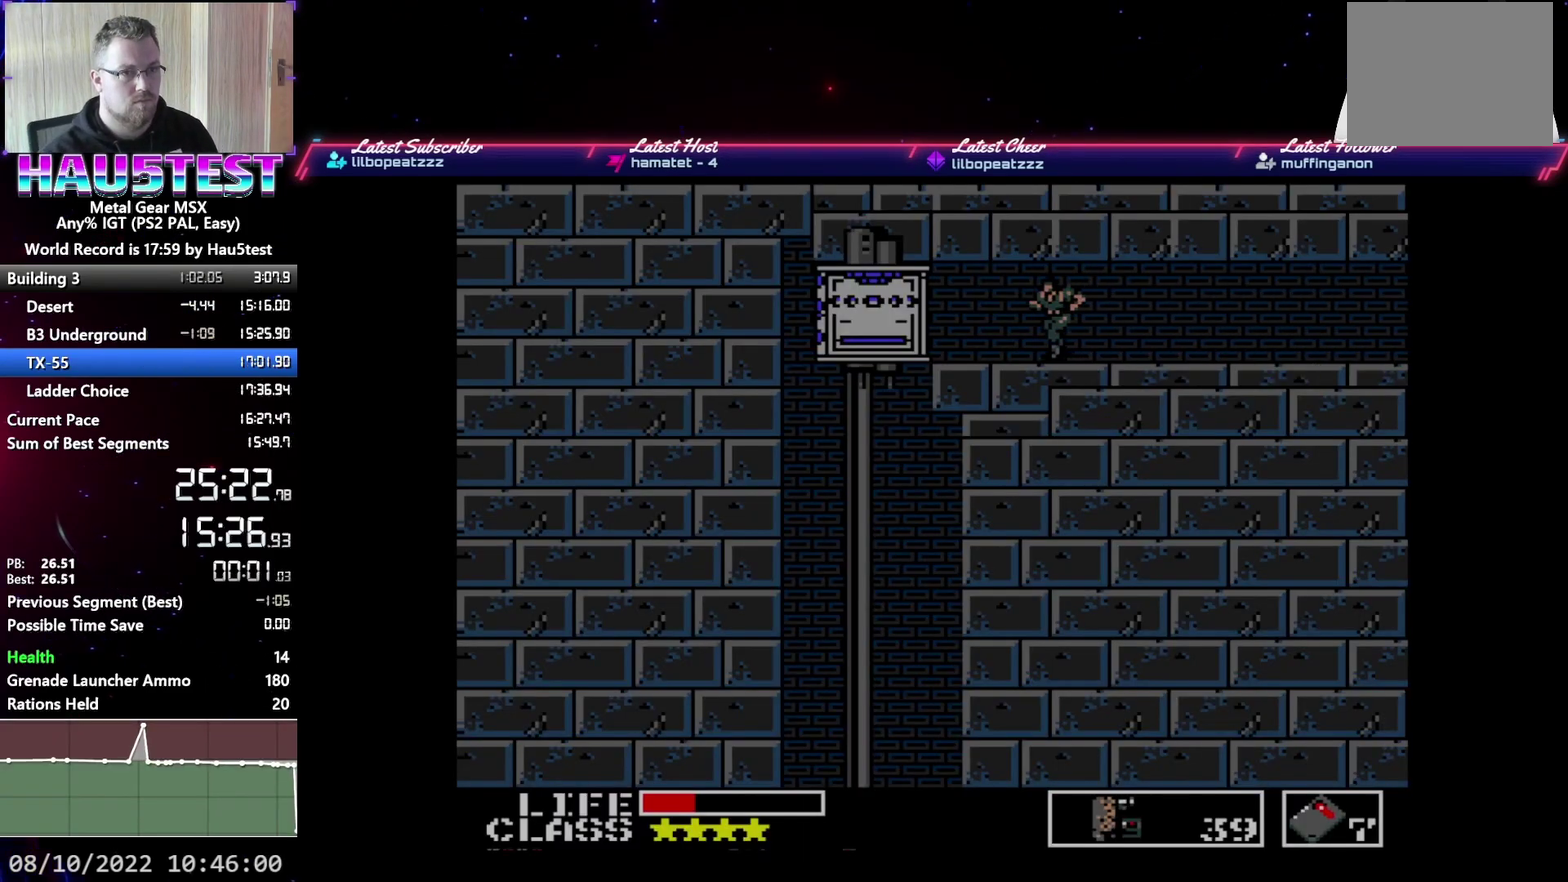
{"buttons": ["DPAD_DOWN"], "events": [[483, "DPAD_DOWN", "down"], [500, "DPAD_LEFT", "up"]]}
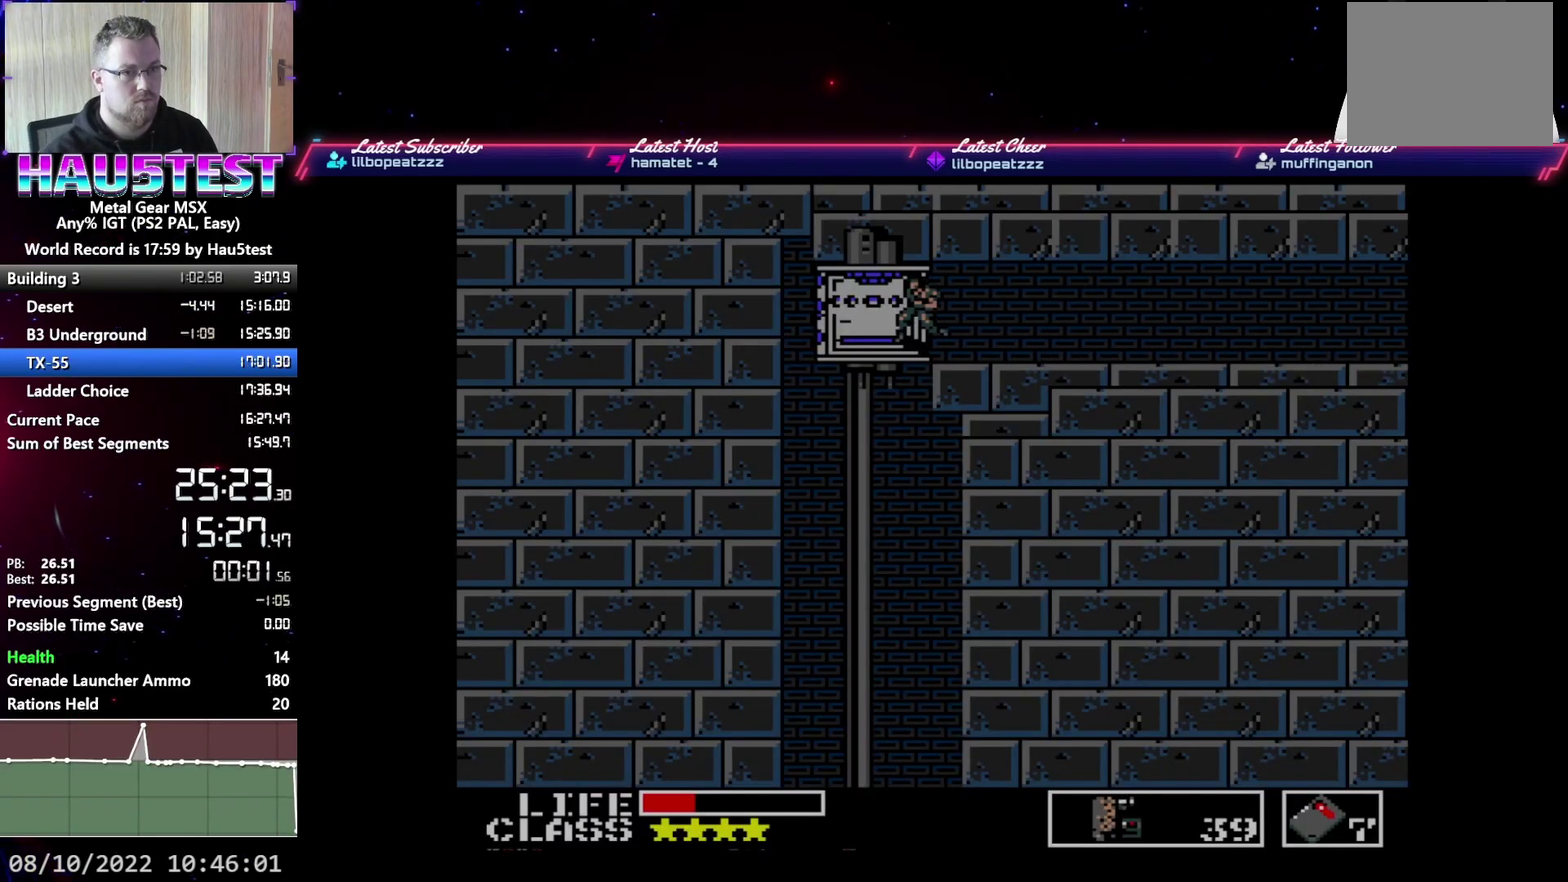
{"buttons": ["DPAD_DOWN"], "events": []}
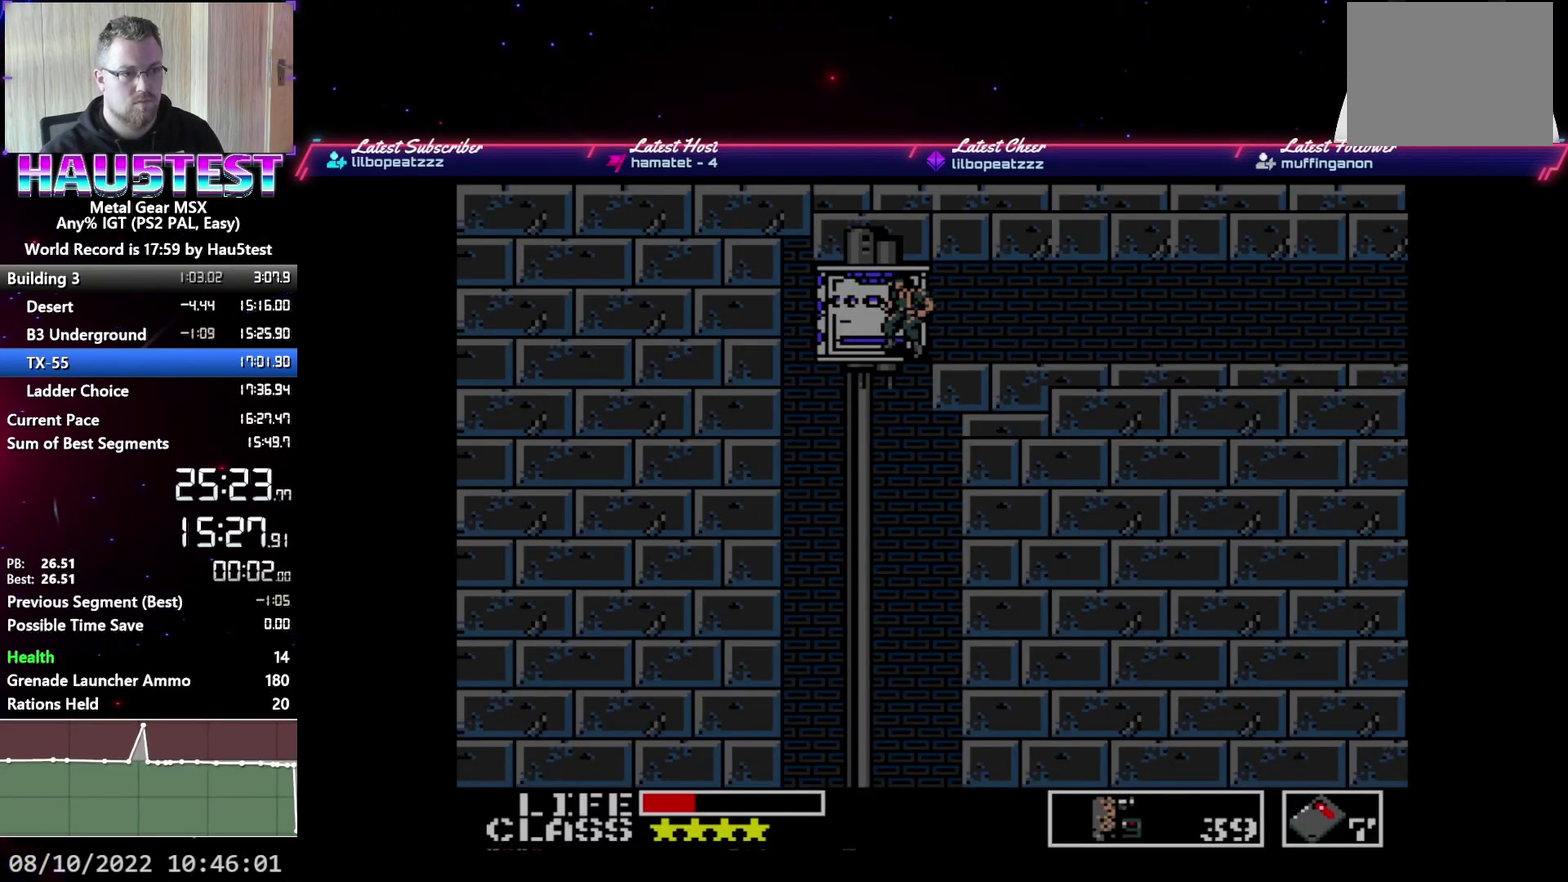
{"buttons": ["DPAD_DOWN"], "events": []}
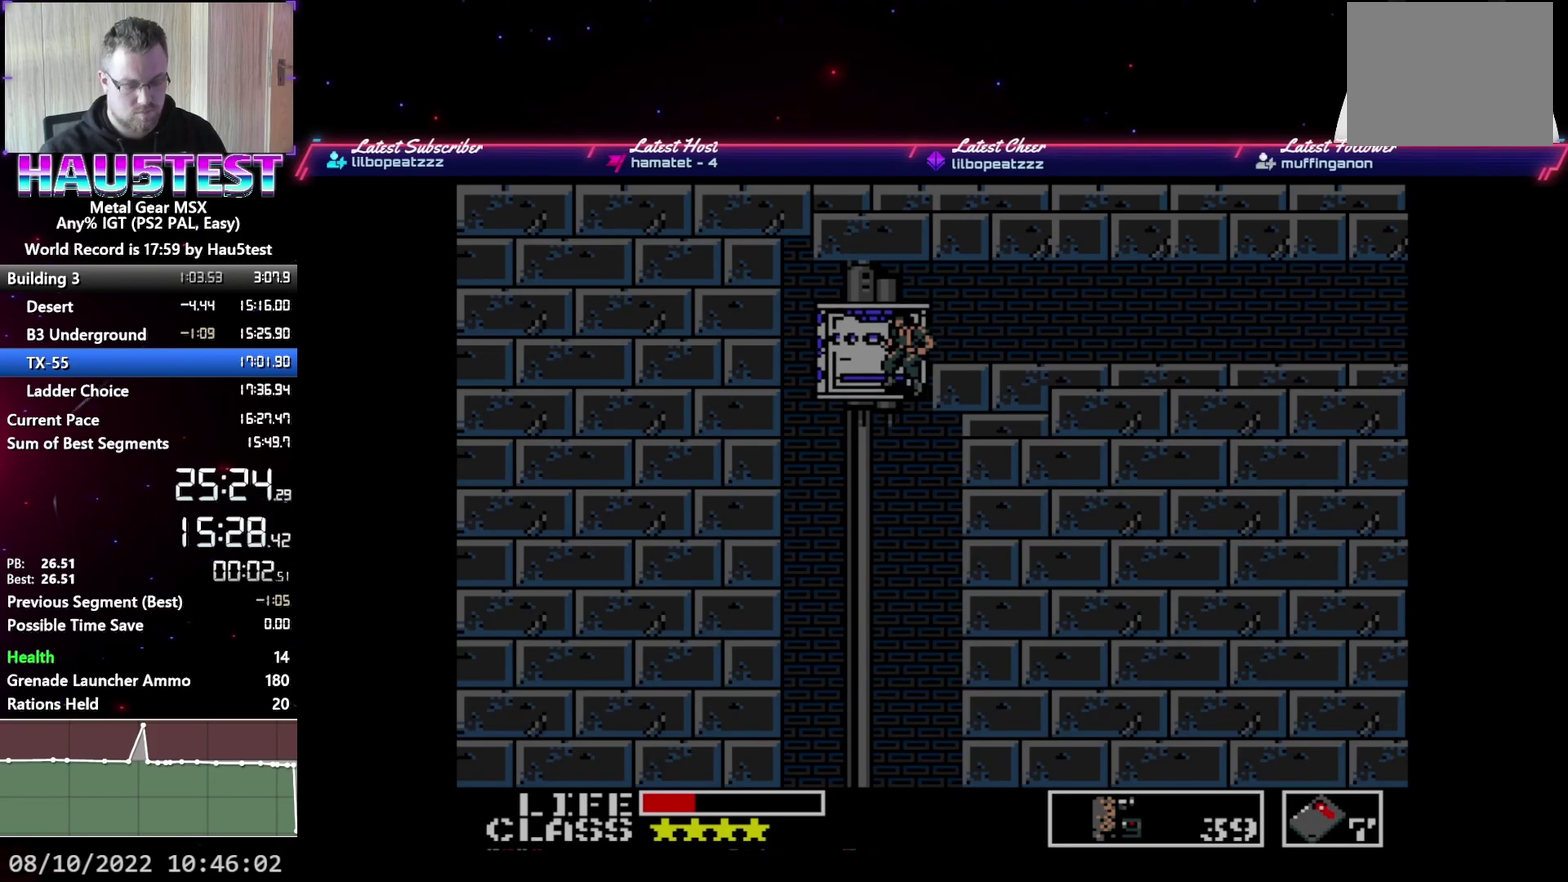
{"buttons": ["DPAD_DOWN"], "events": []}
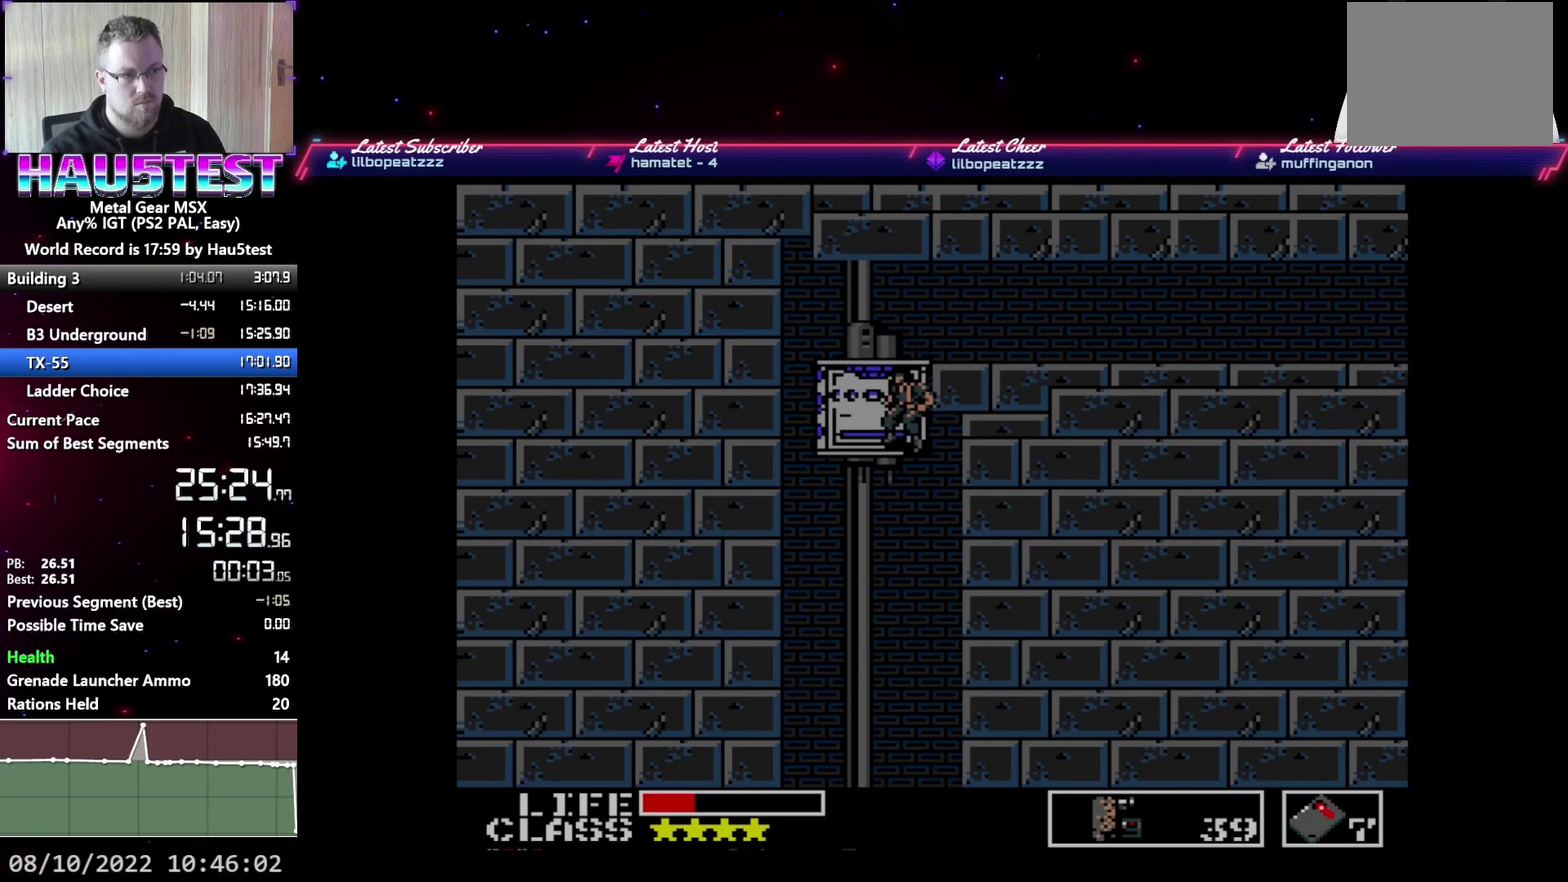
{"buttons": ["DPAD_DOWN"], "events": []}
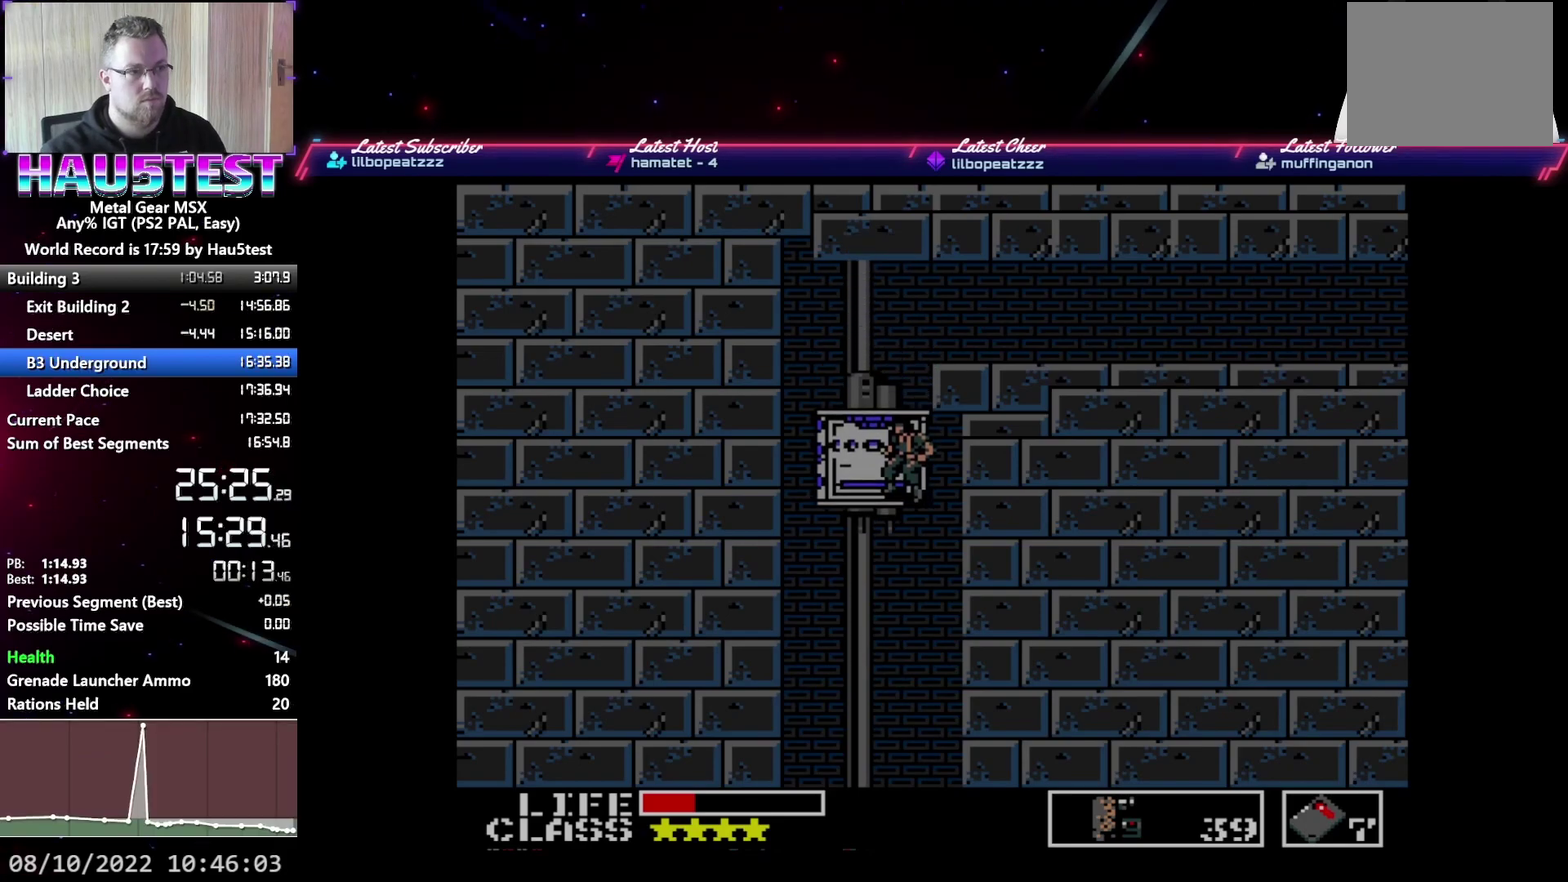
{"buttons": ["DPAD_DOWN"], "events": []}
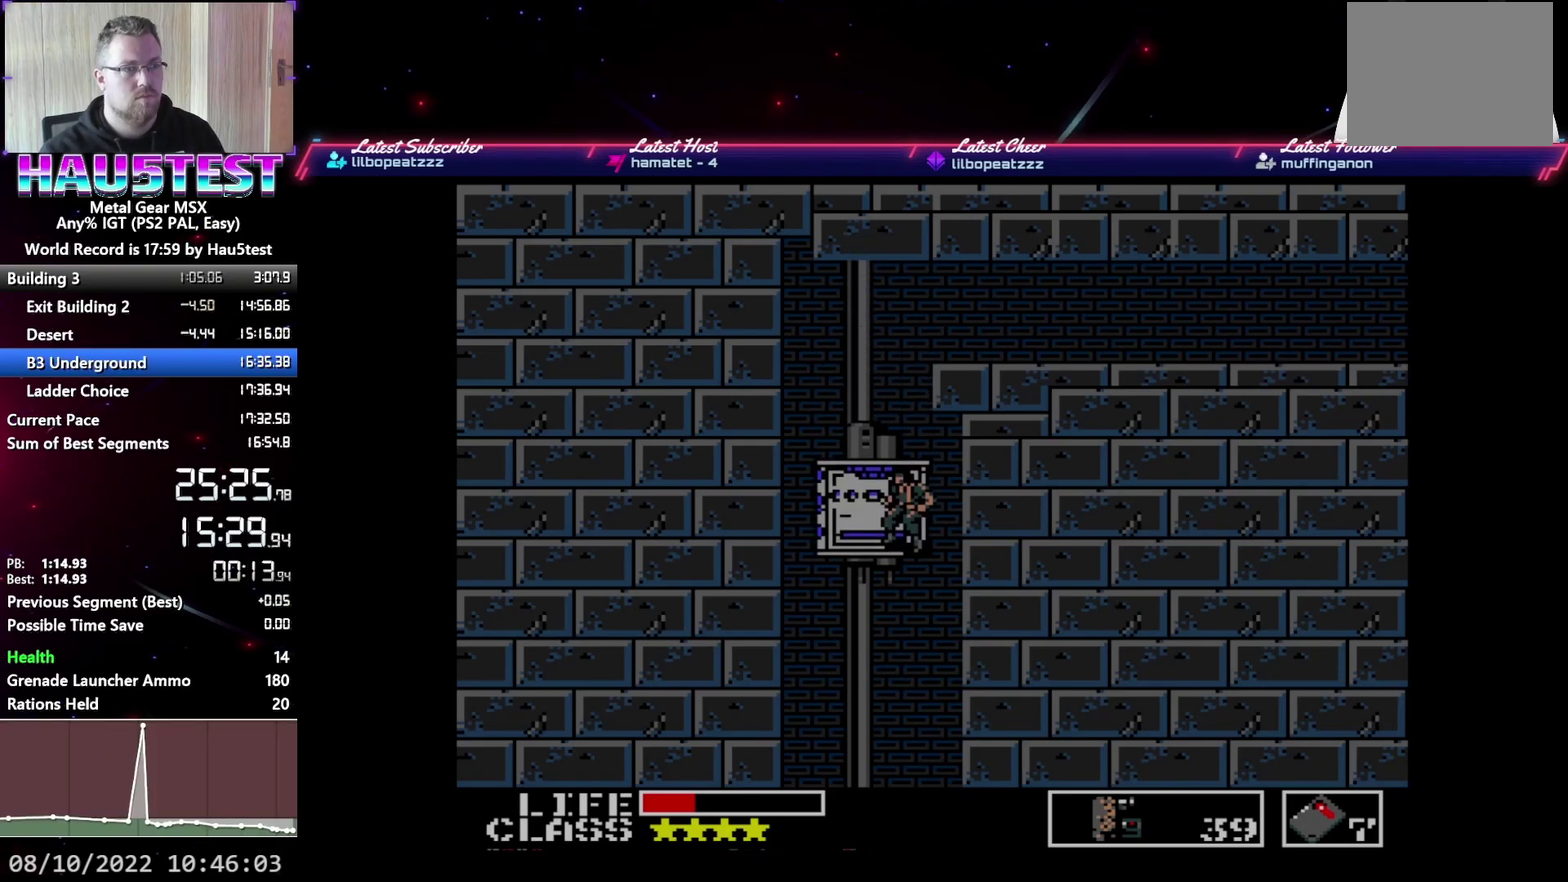
{"buttons": ["DPAD_DOWN"], "events": []}
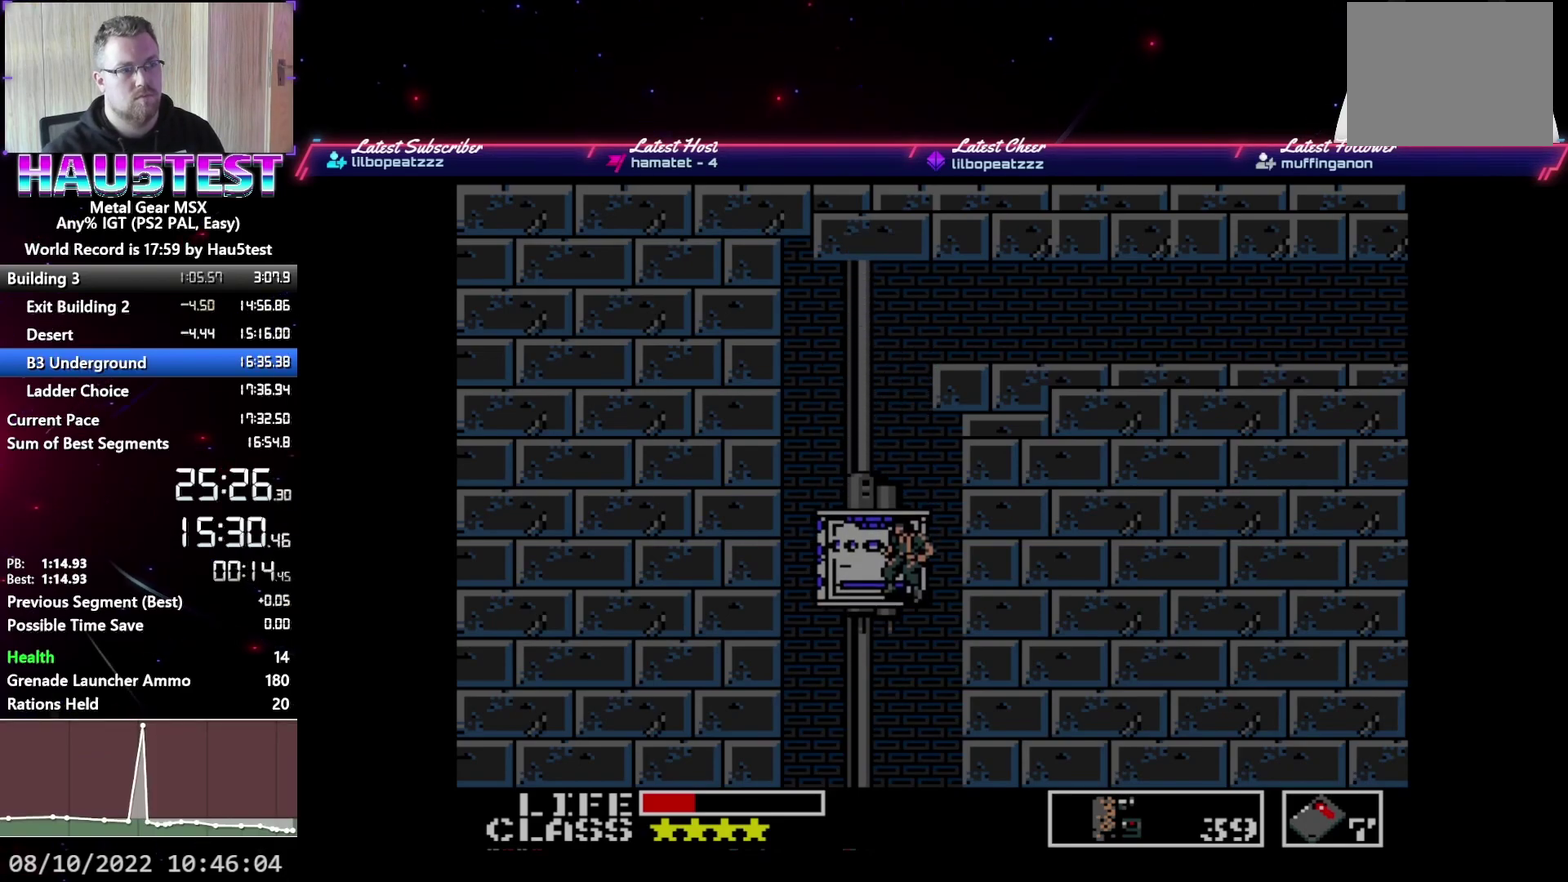
{"buttons": ["DPAD_DOWN"], "events": []}
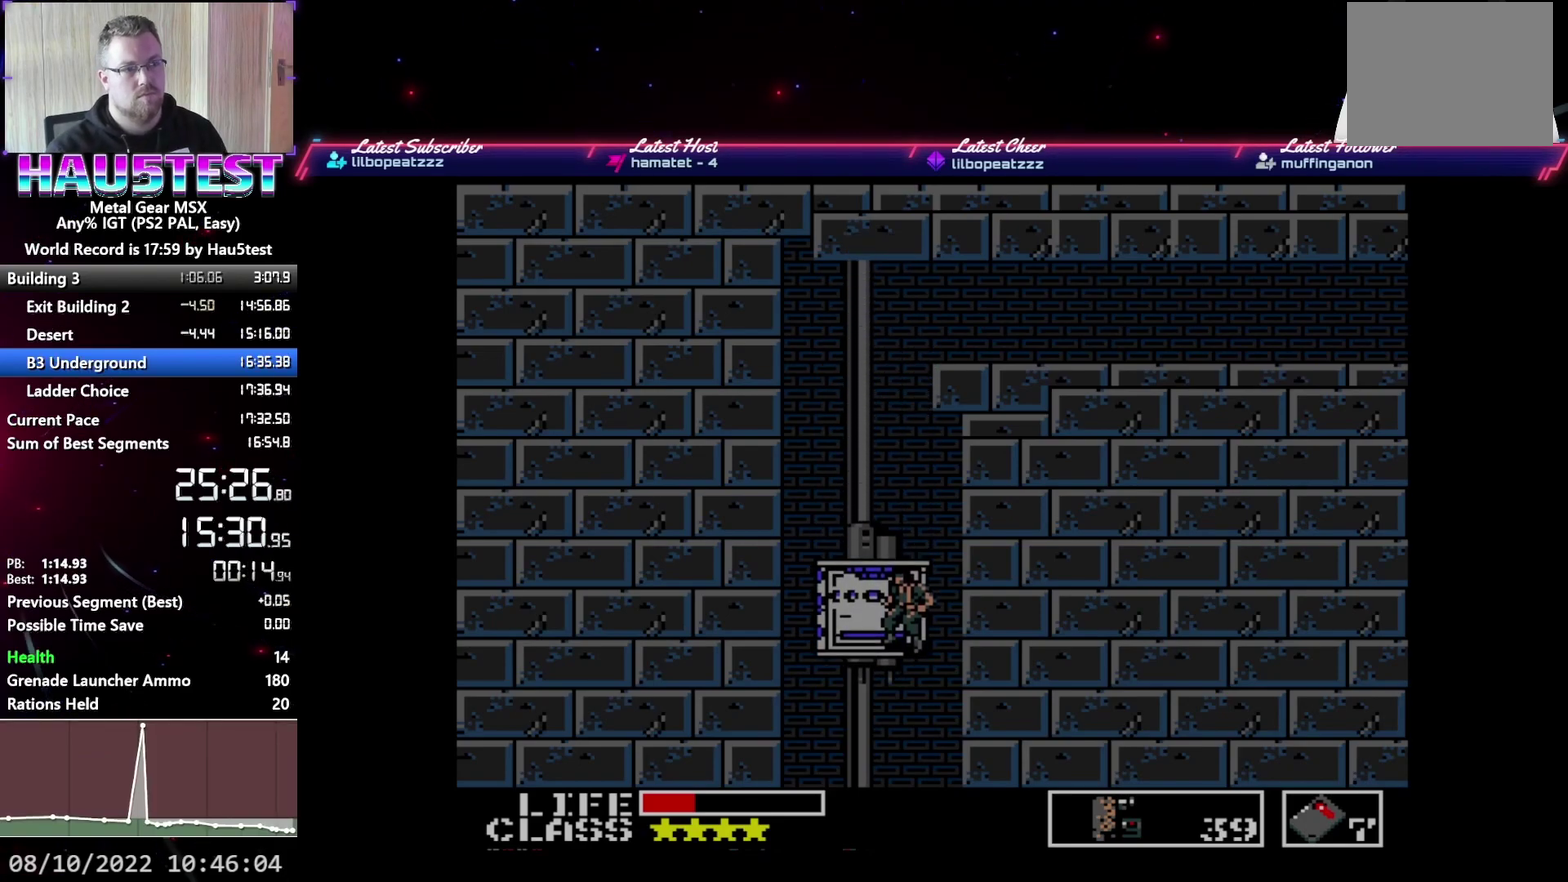
{"buttons": ["DPAD_DOWN"], "events": []}
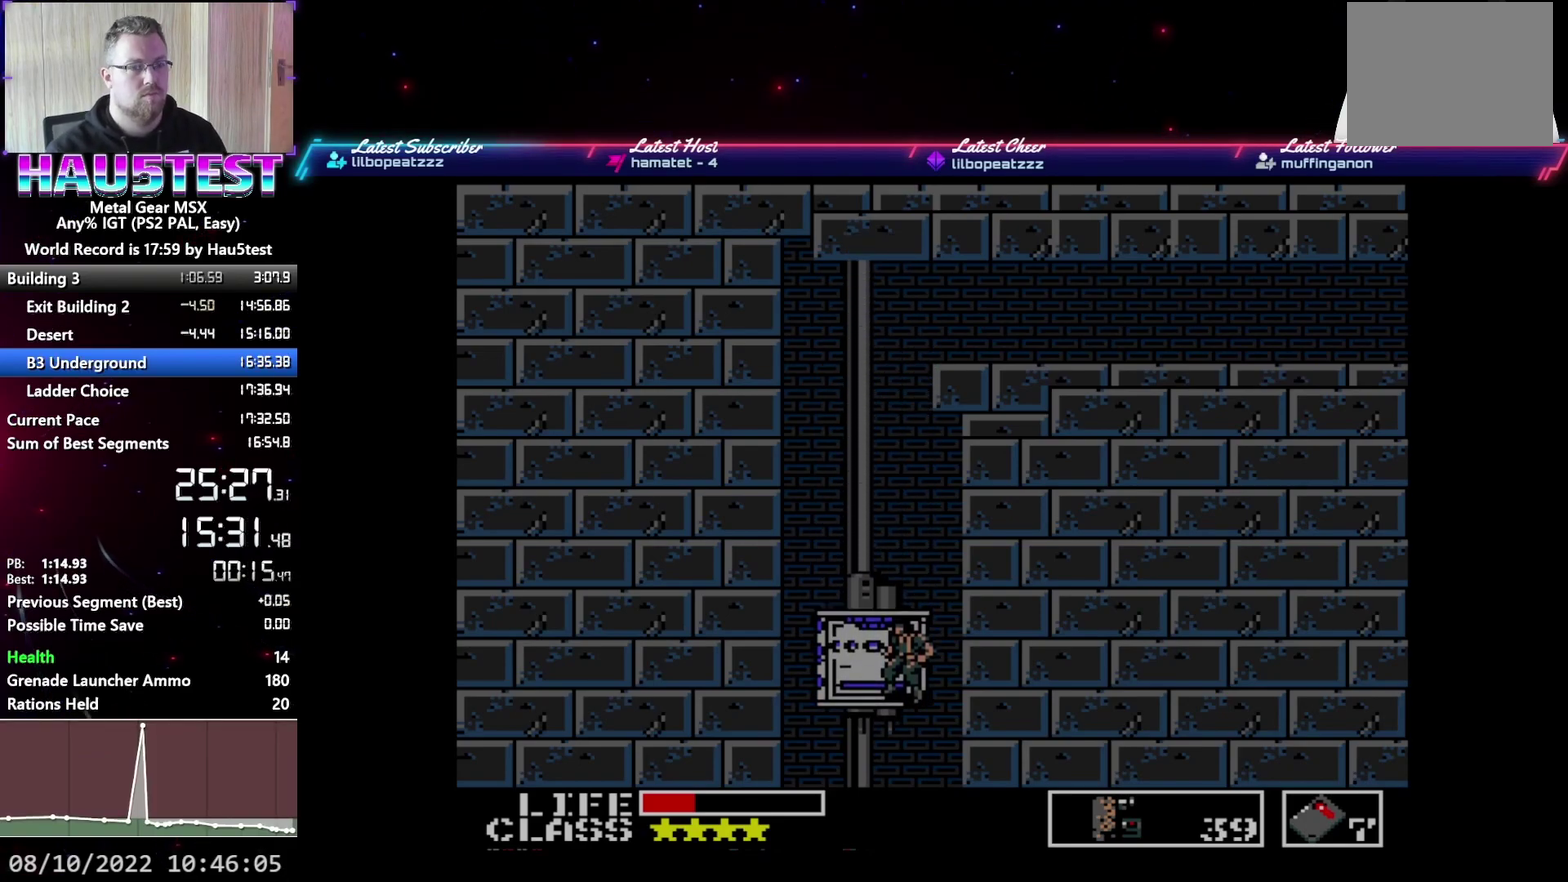
{"buttons": ["DPAD_DOWN"], "events": []}
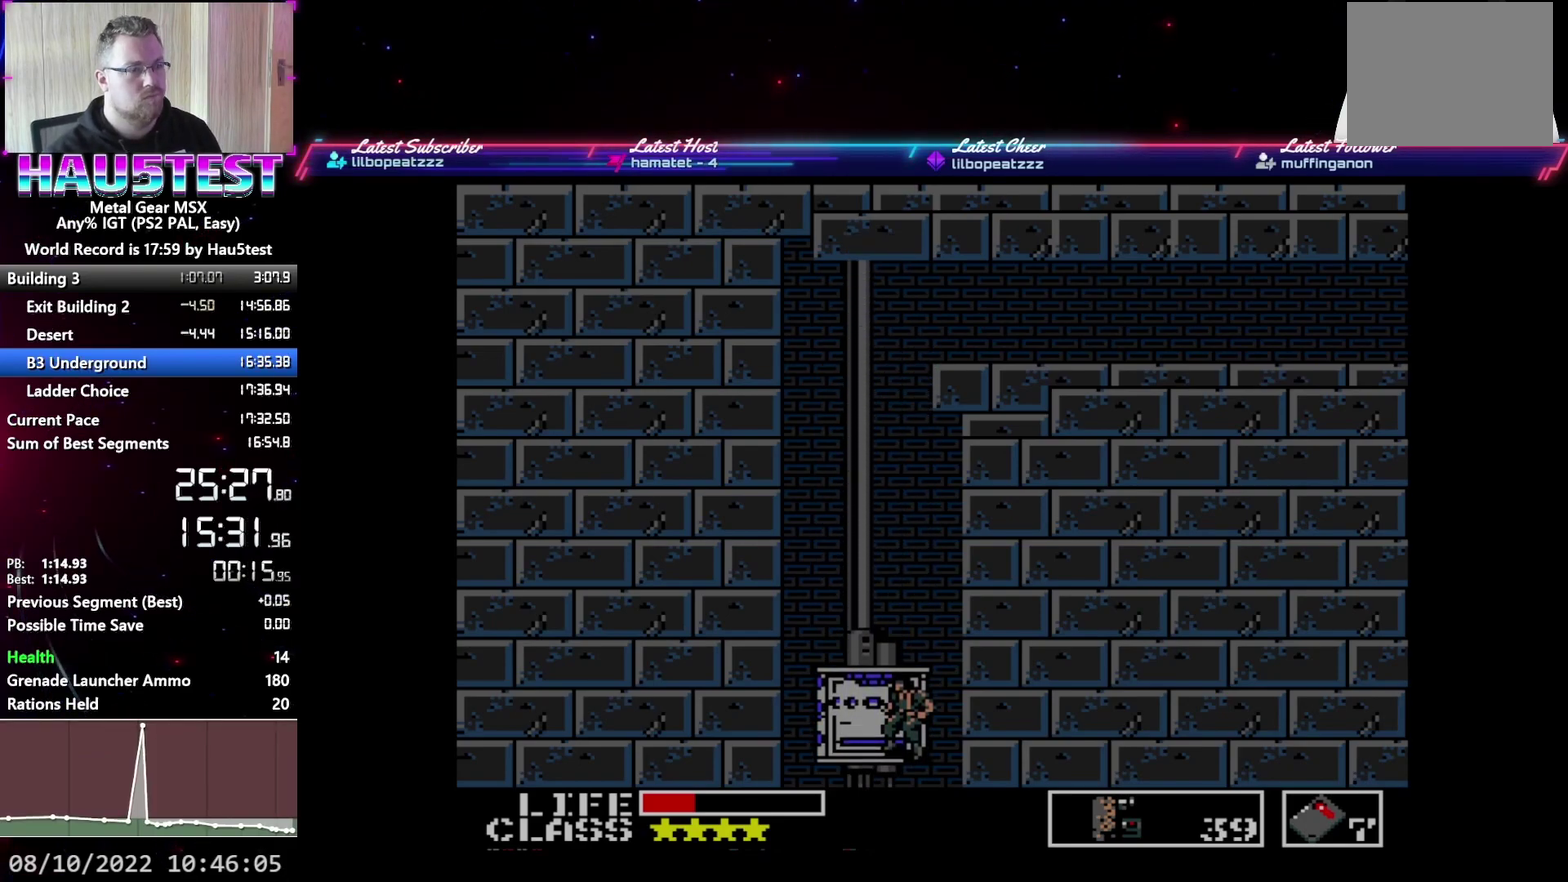
{"buttons": ["DPAD_DOWN"], "events": []}
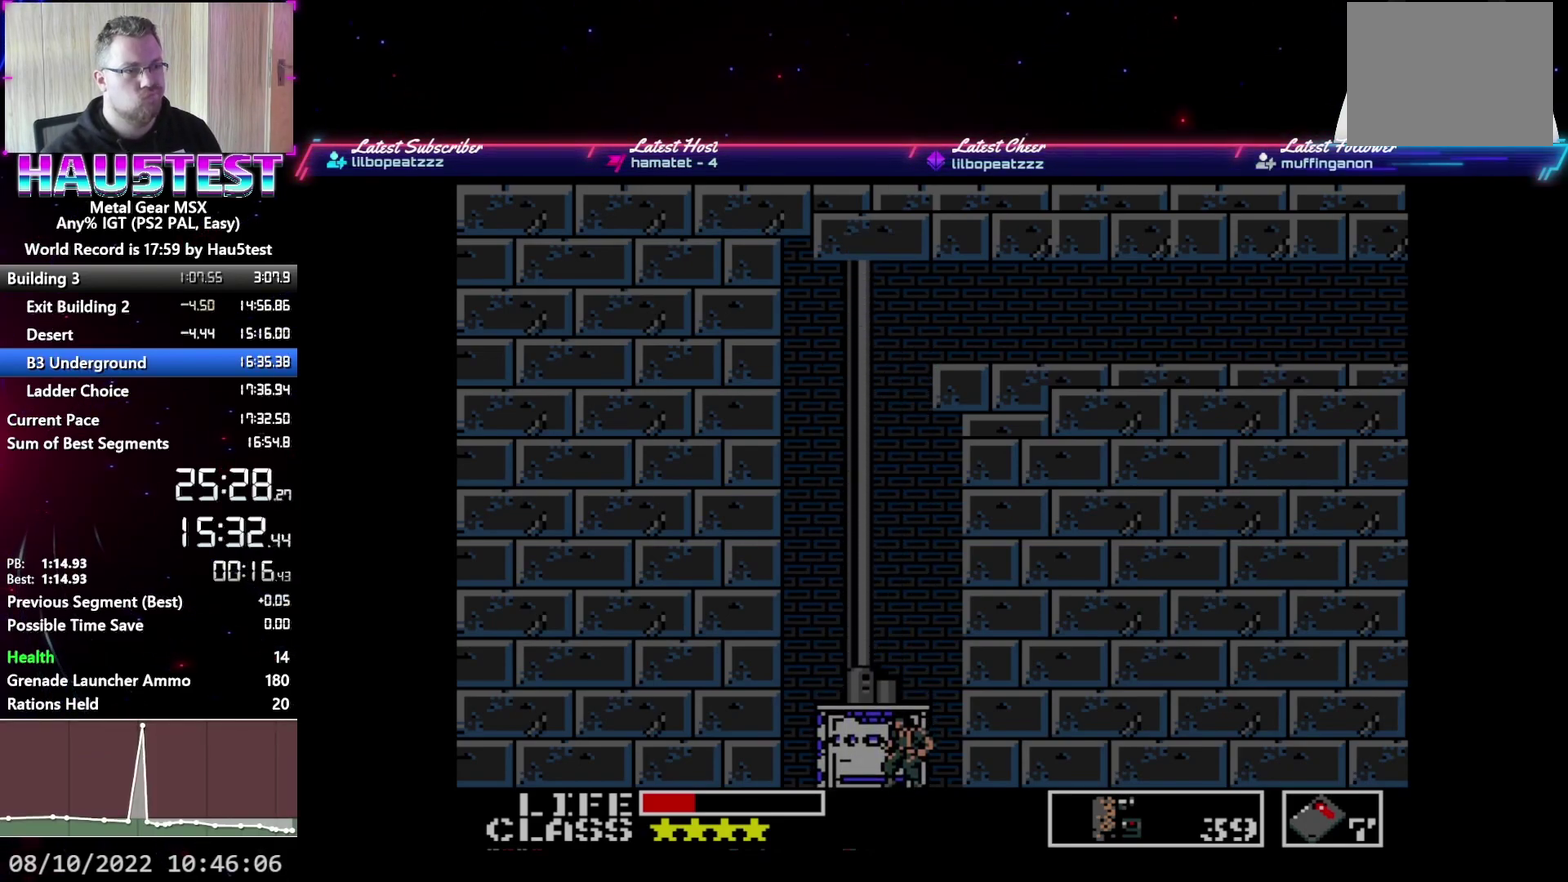
{"buttons": ["DPAD_DOWN"], "events": []}
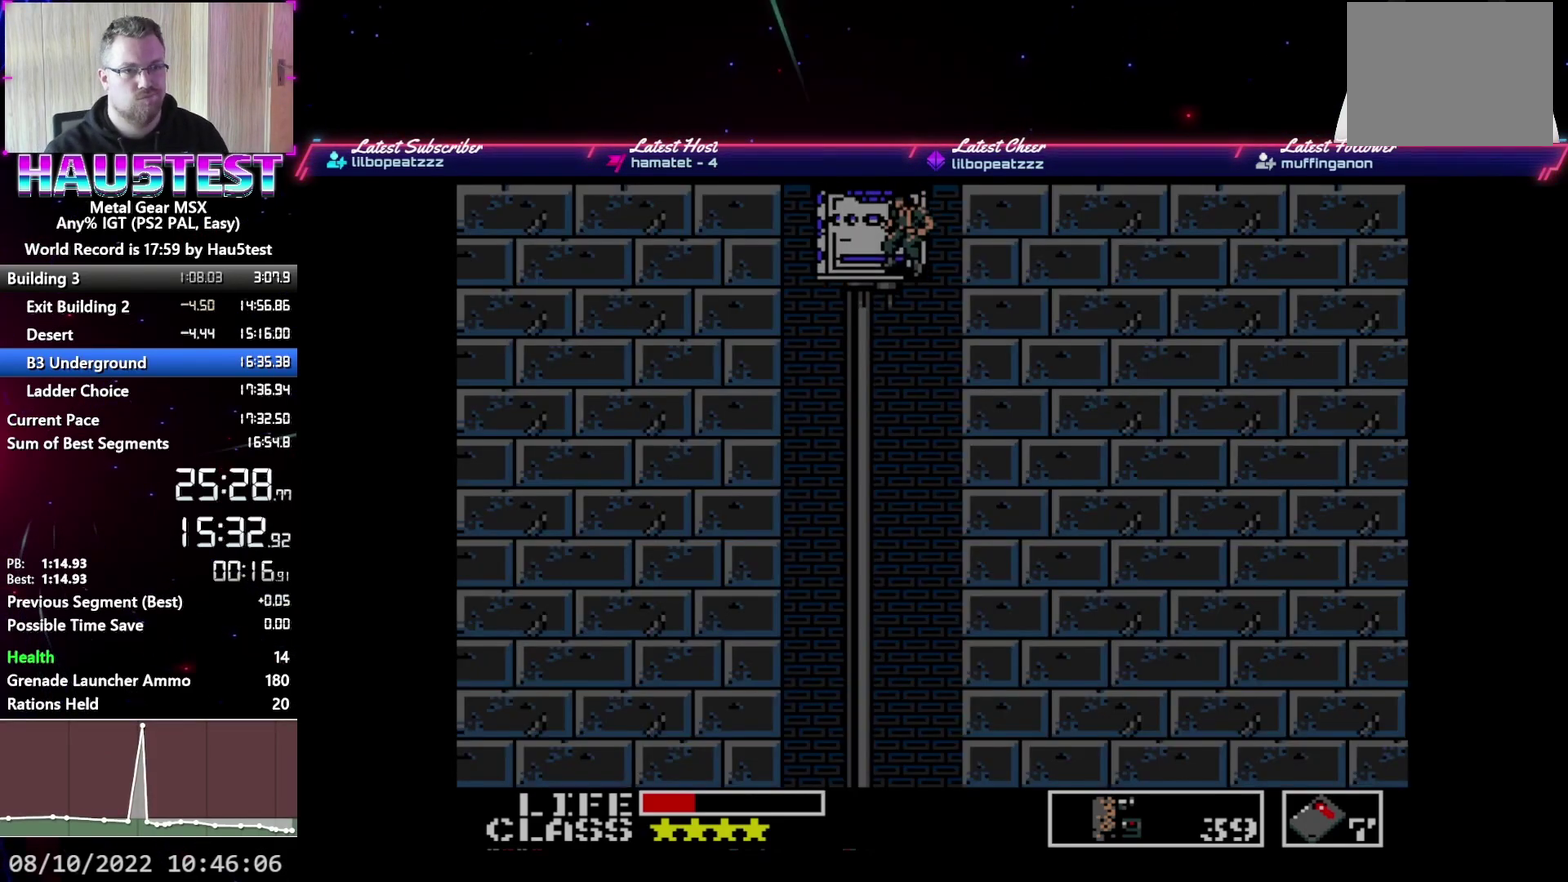
{"buttons": ["DPAD_DOWN"], "events": []}
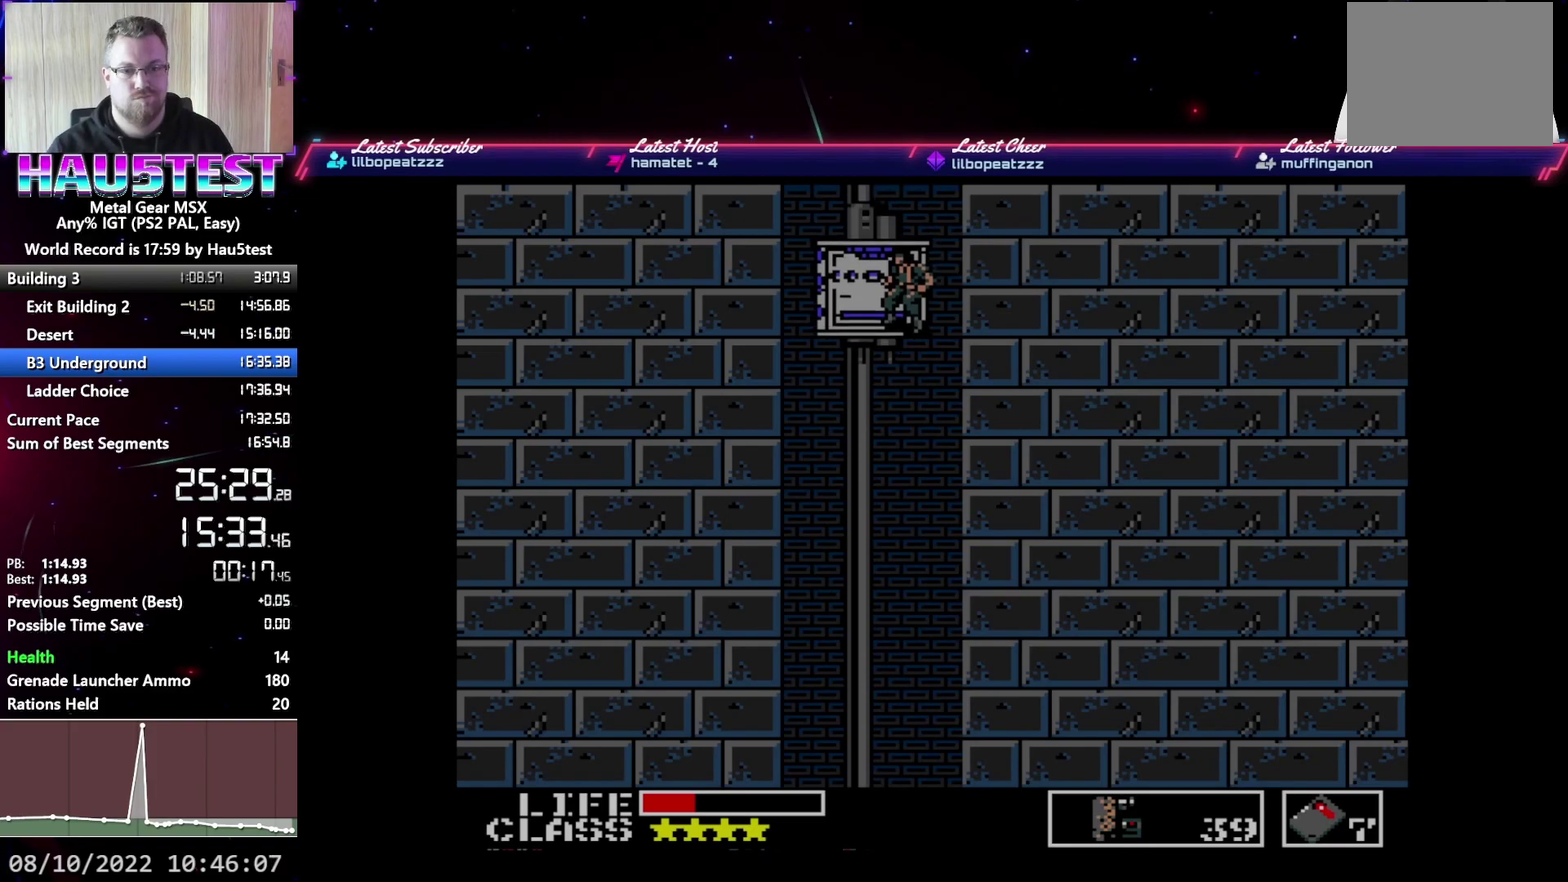
{"buttons": ["DPAD_DOWN"], "events": []}
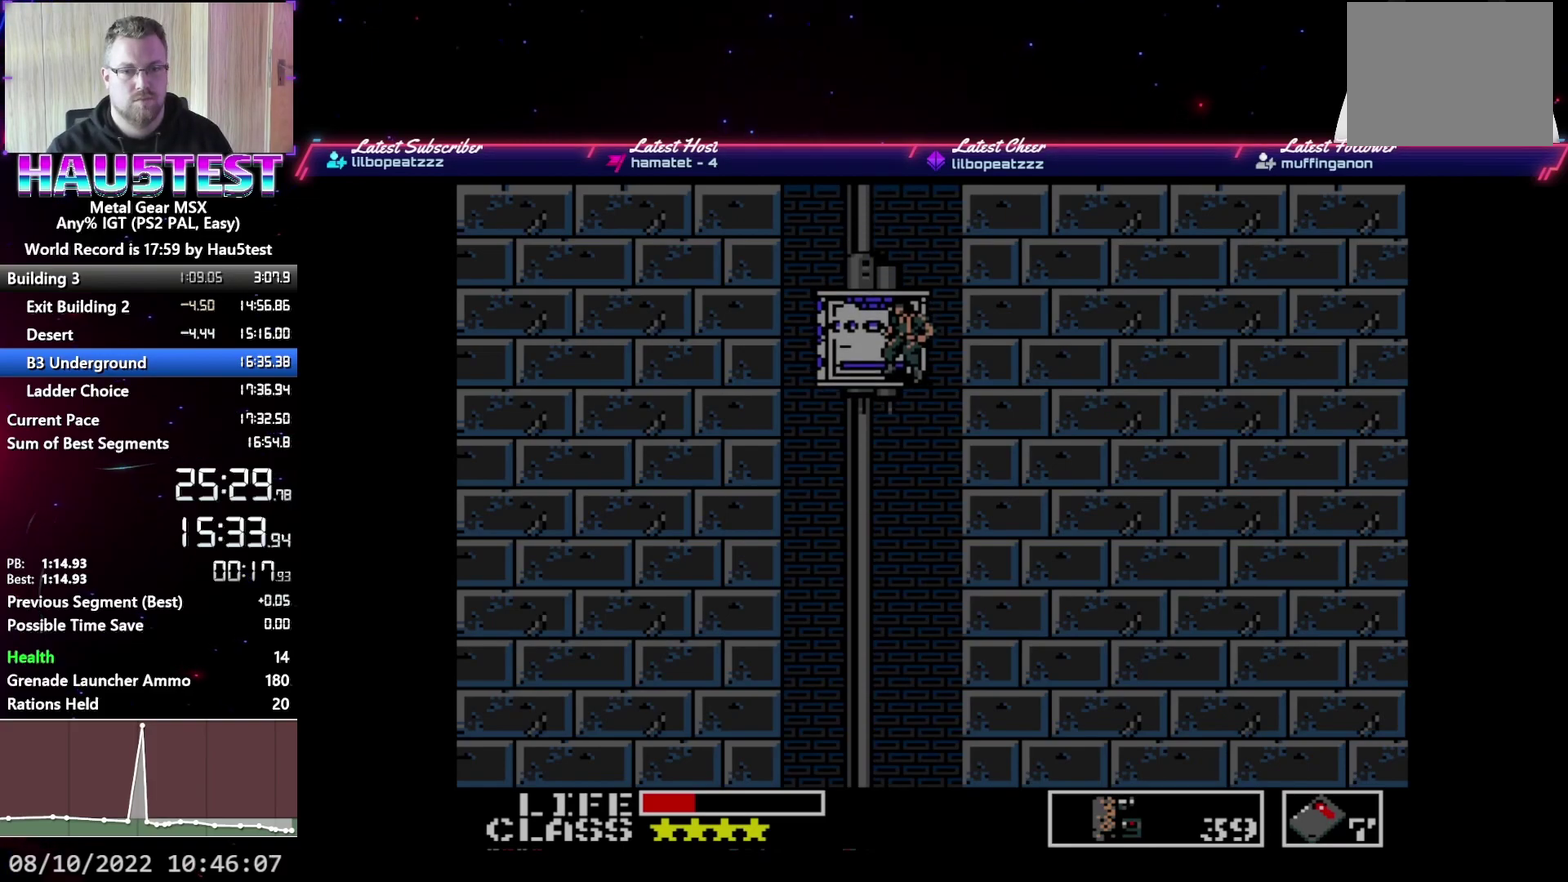
{"buttons": ["DPAD_DOWN"], "events": []}
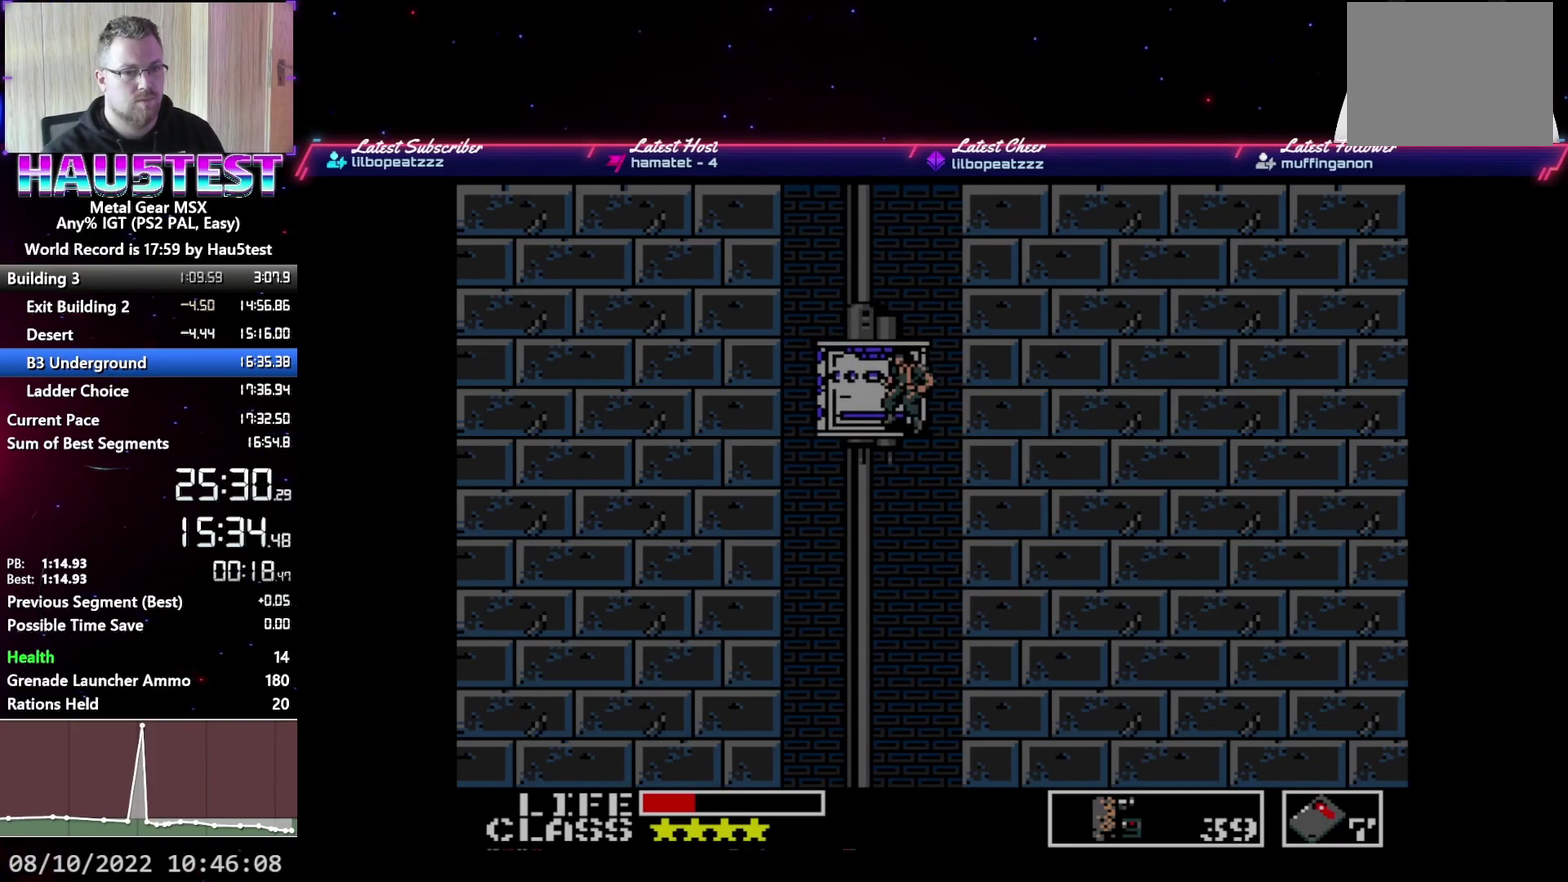
{"buttons": ["DPAD_DOWN"], "events": []}
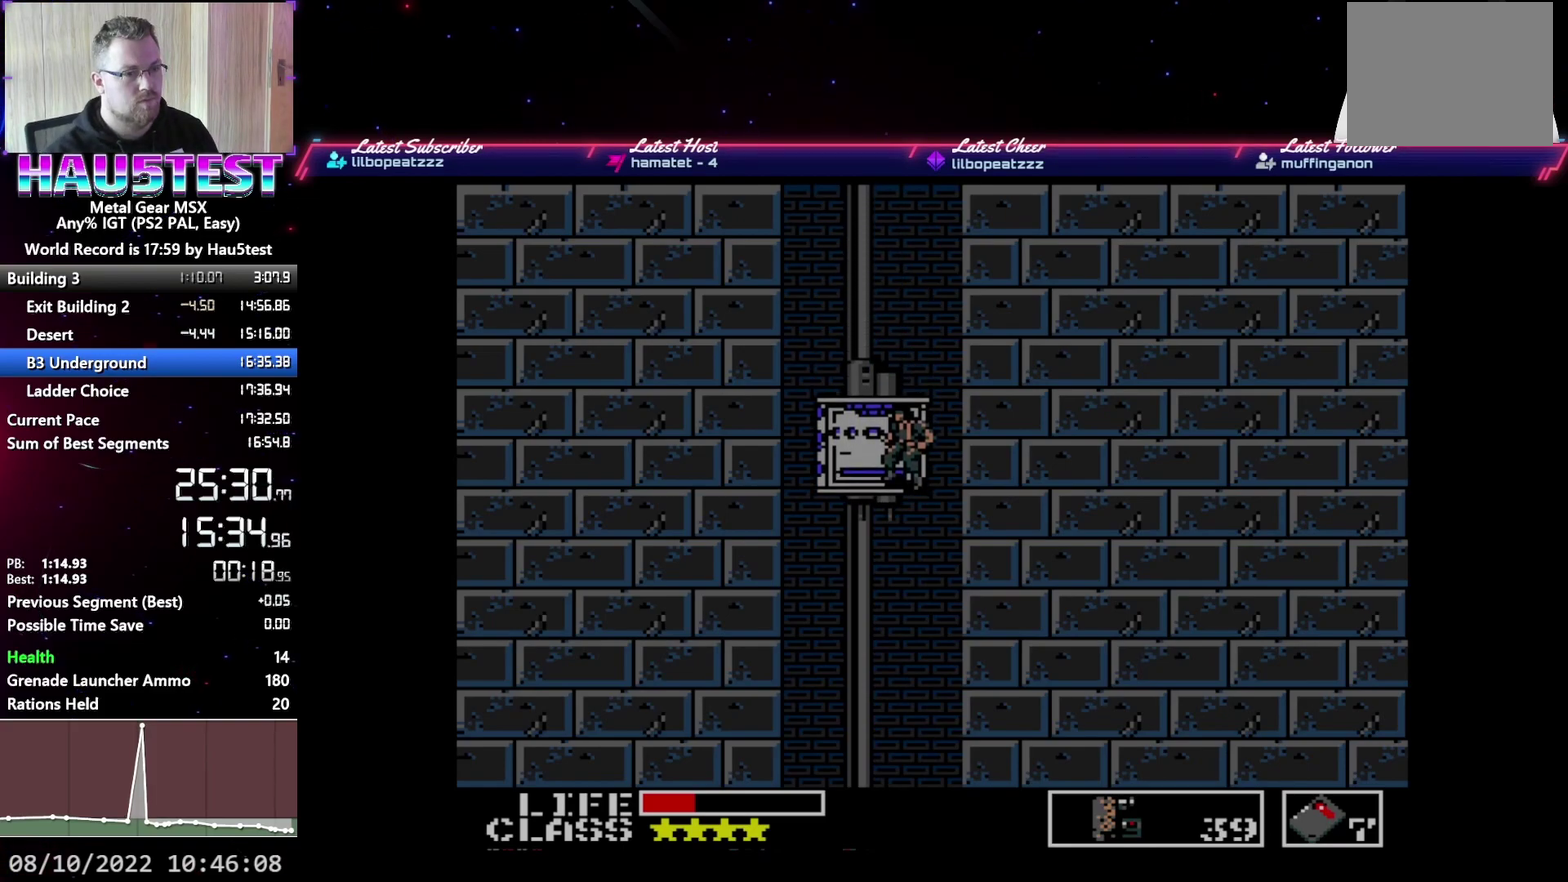
{"buttons": ["DPAD_DOWN"], "events": []}
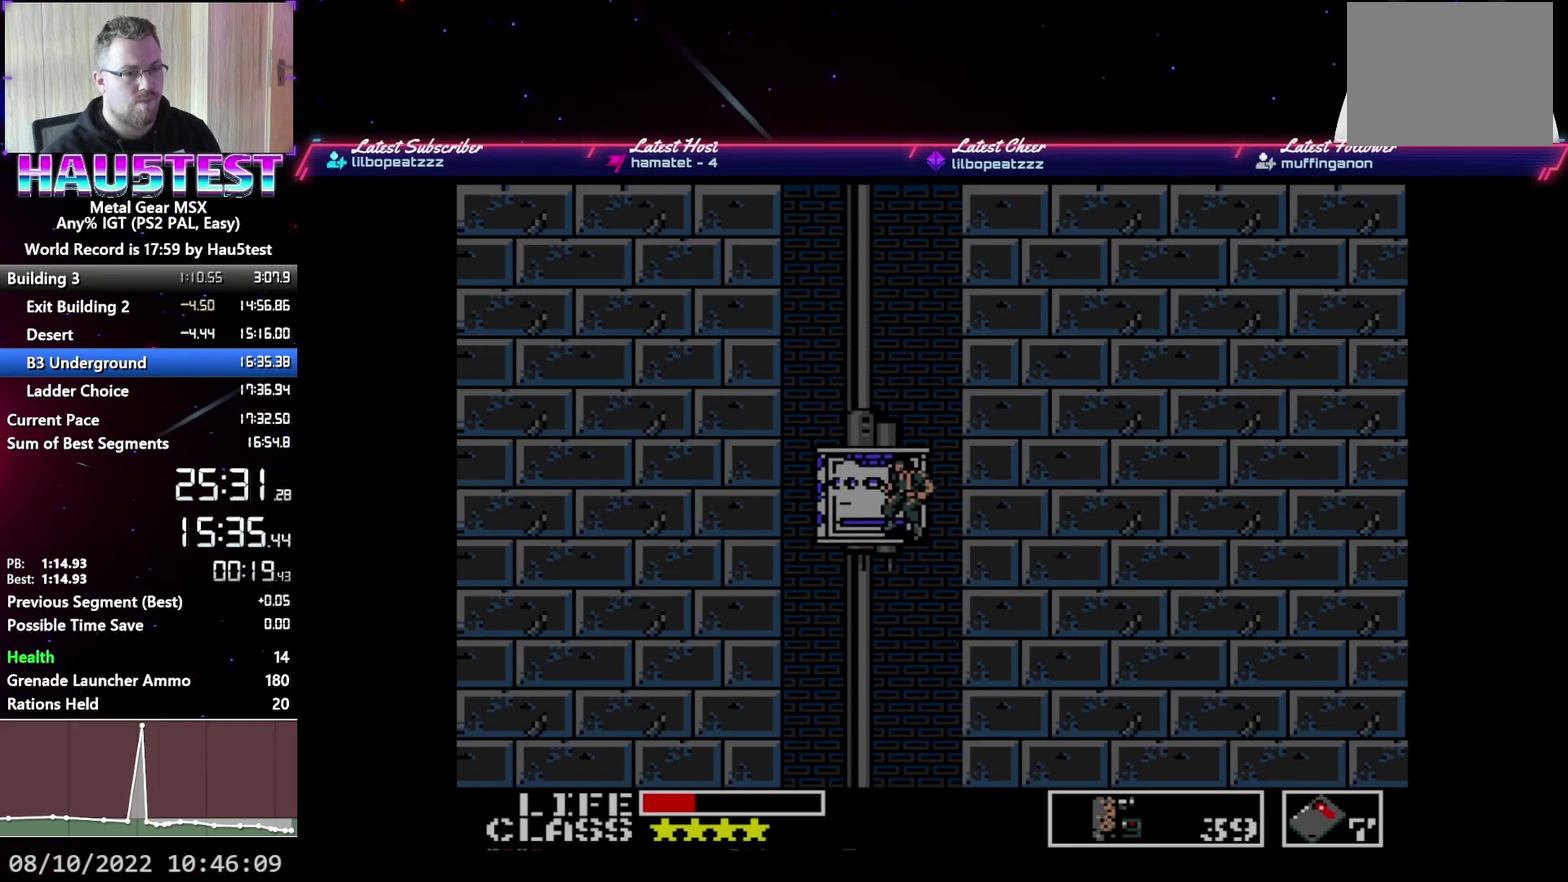
{"buttons": ["DPAD_DOWN"], "events": []}
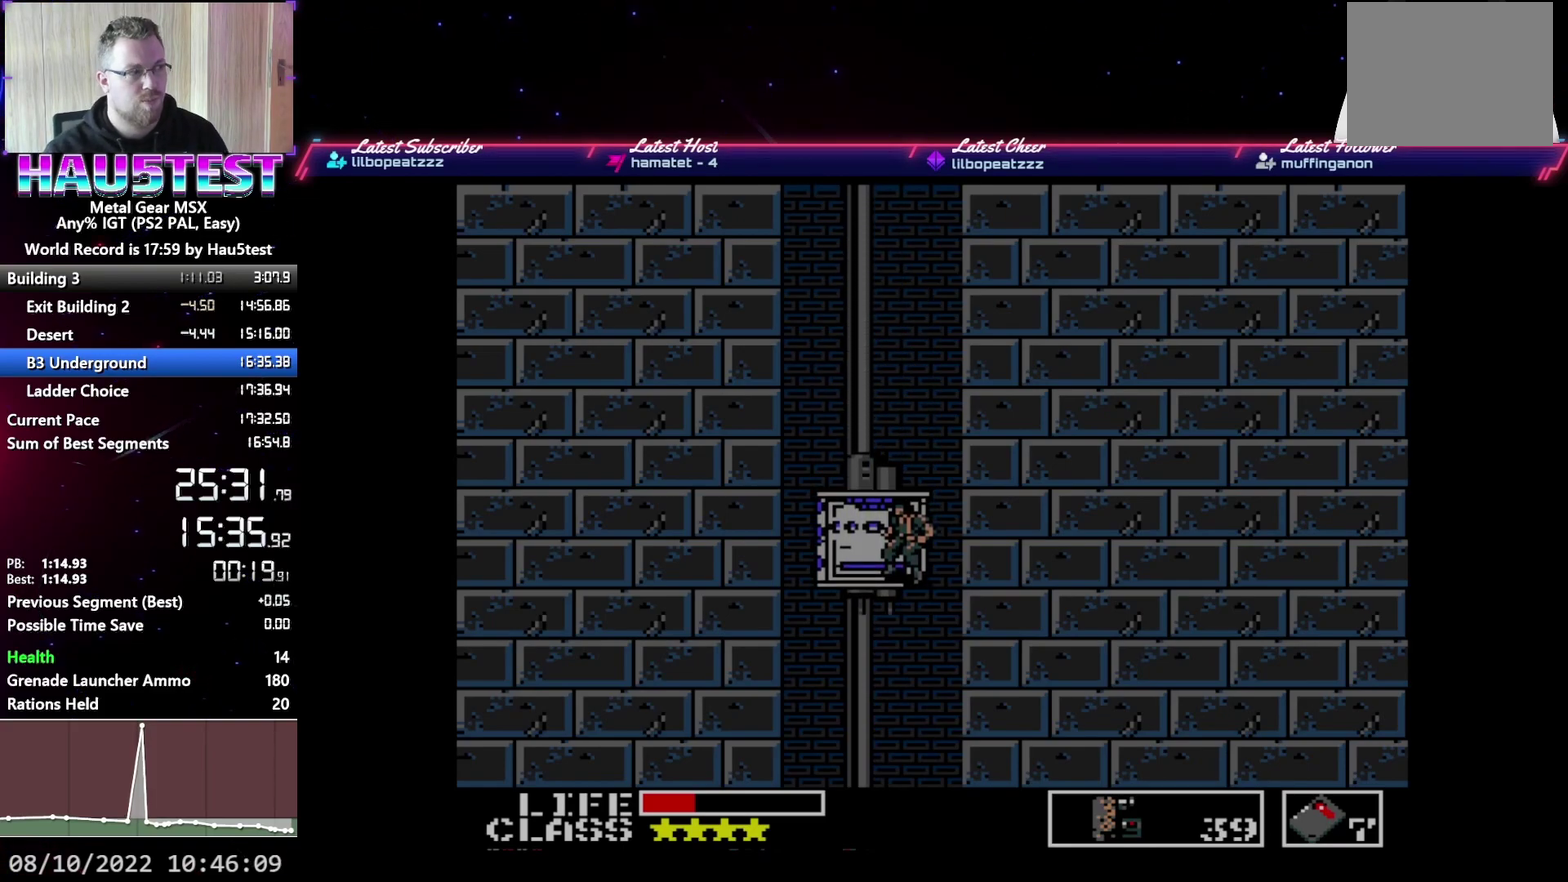
{"buttons": ["DPAD_DOWN"], "events": []}
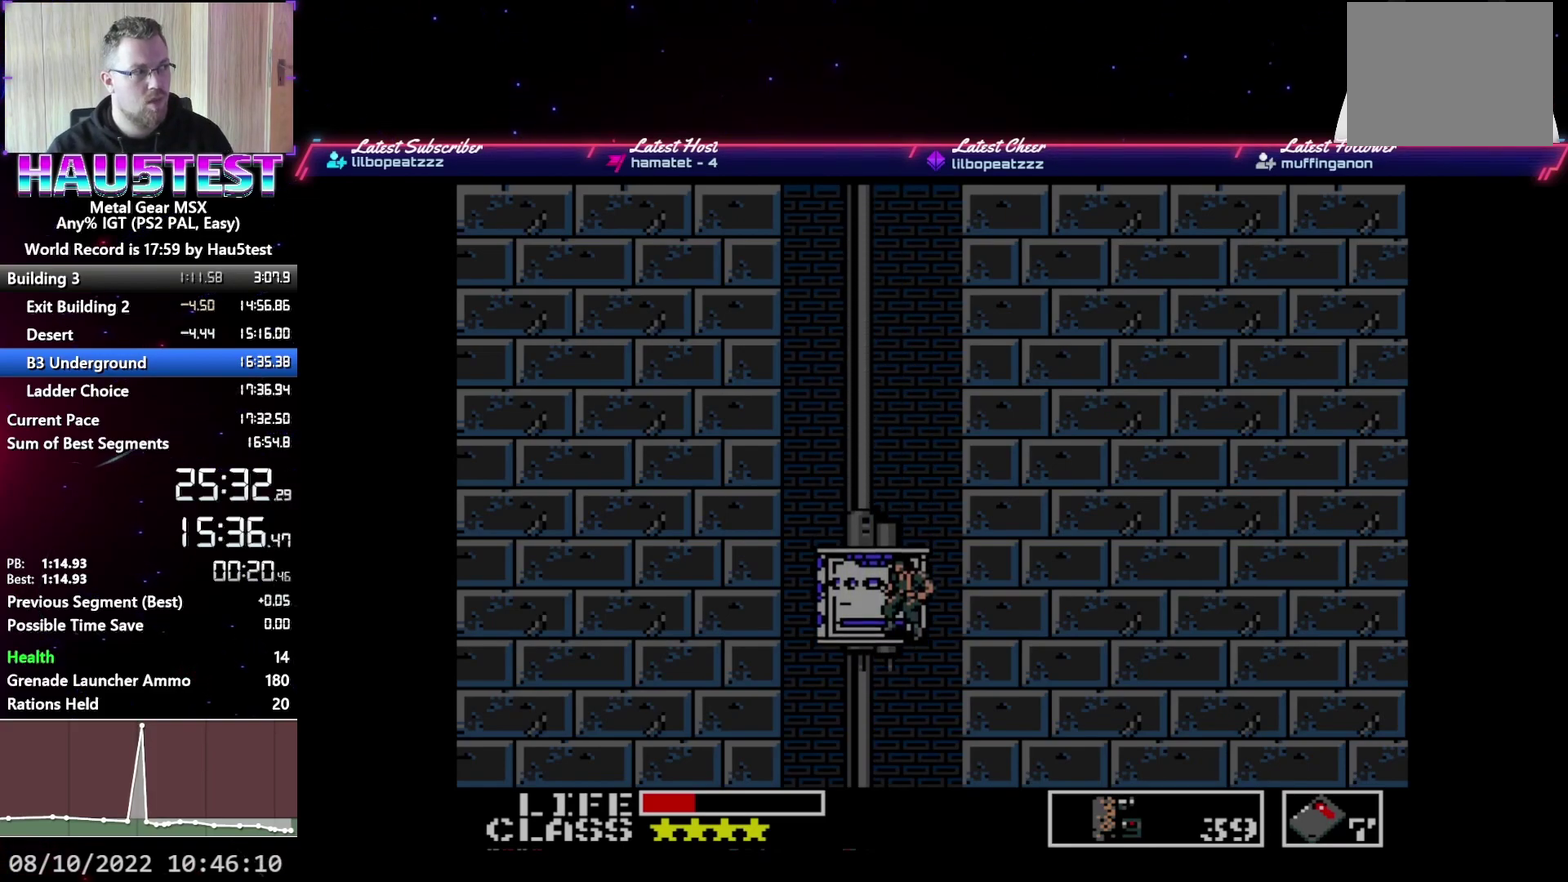
{"buttons": ["DPAD_DOWN"], "events": []}
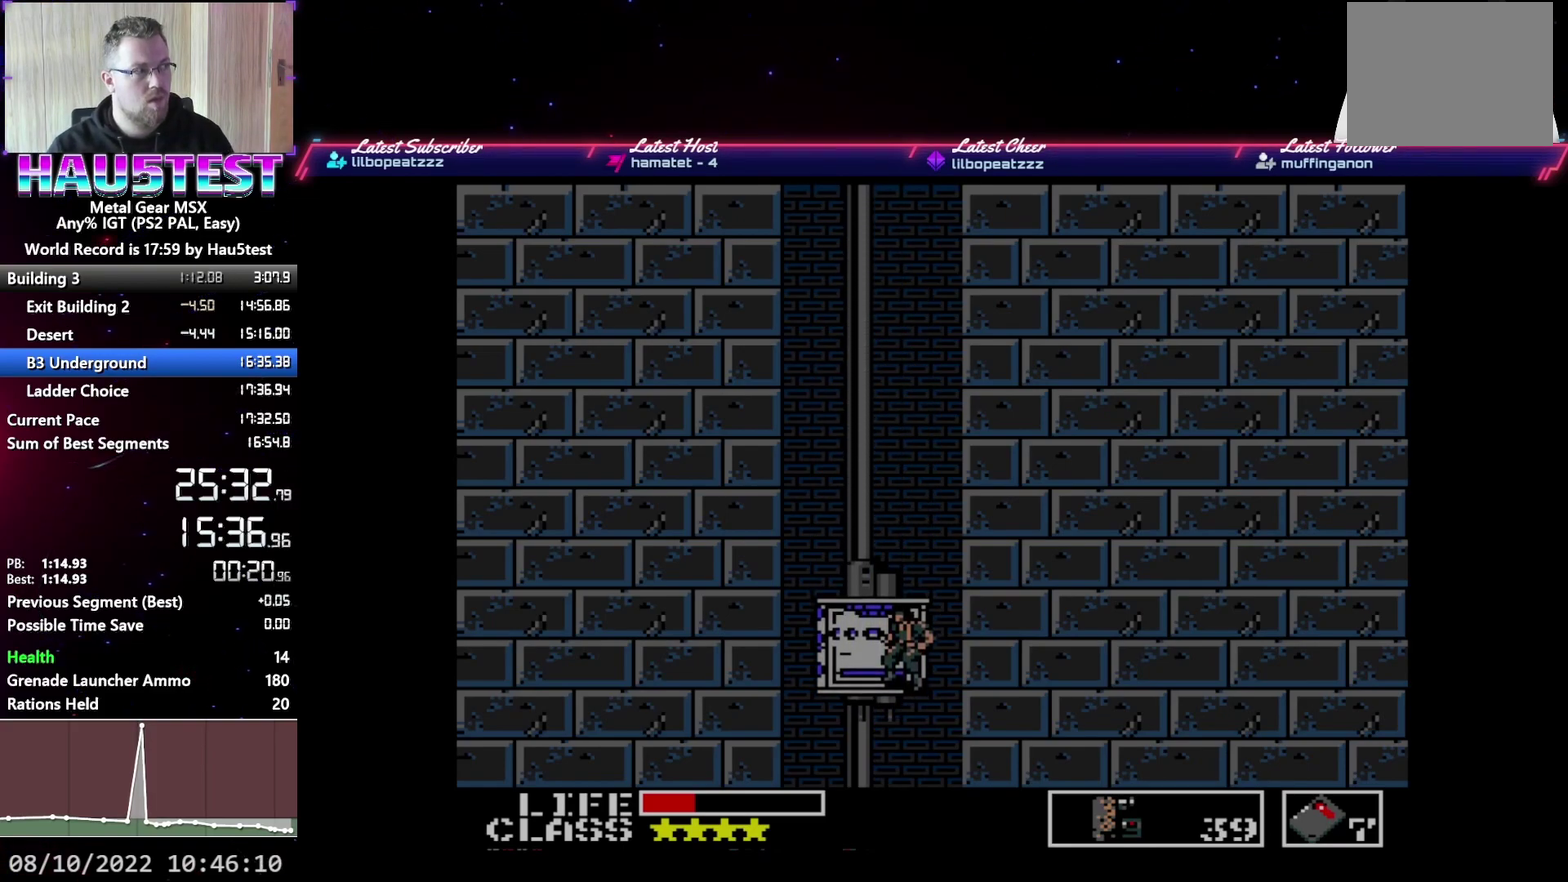
{"buttons": ["DPAD_DOWN"], "events": []}